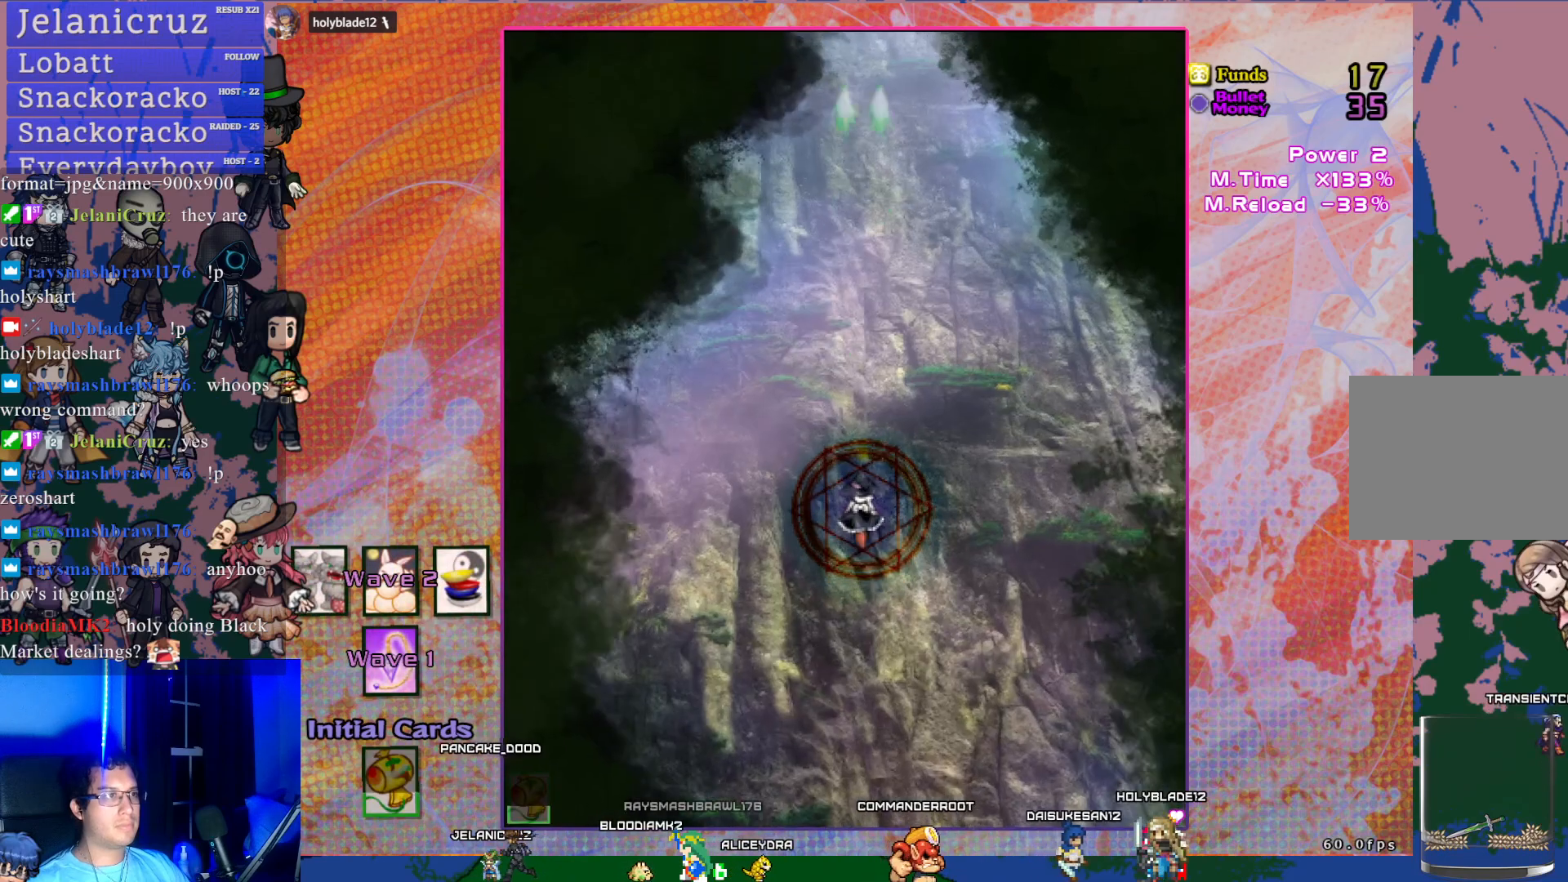
Gameplay with a controller (PlayStation layout); each line is a JSON object with the inputs held at the frame after it. "events" lists button and stick changes between this image and that frame as [ms after this image, input, new state], when the widget could be followed in between. Not read: L3 right_stick.
{"buttons": ["CROSS", "DPAD_DOWN"], "left_stick": "center", "events": [[483, "CROSS", "down"], [500, "DPAD_DOWN", "down"]]}
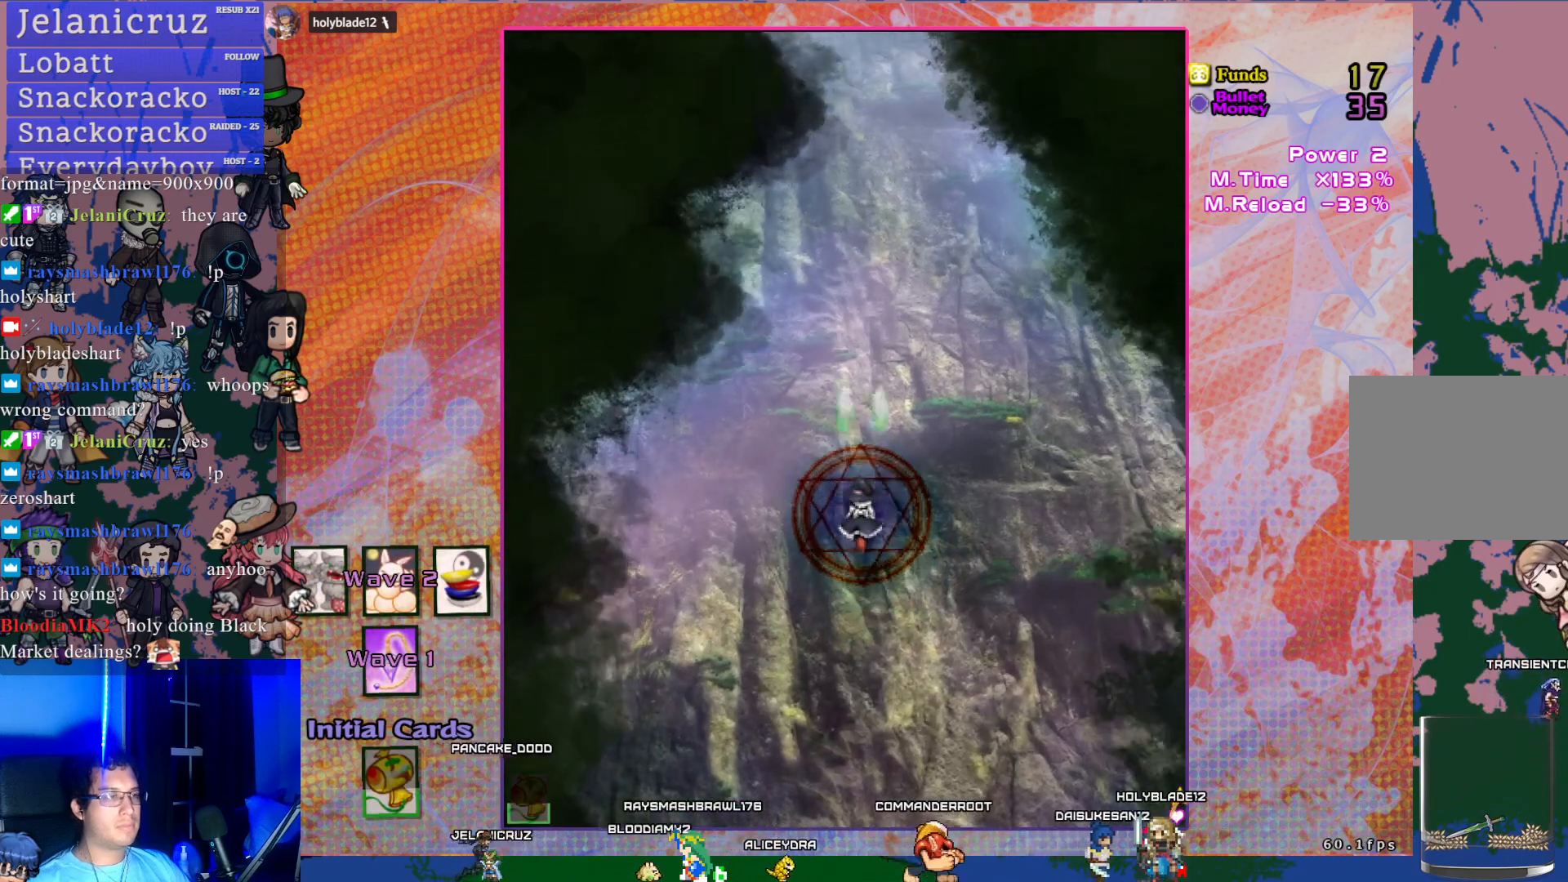
{"buttons": ["CROSS", "DPAD_DOWN"], "left_stick": "center", "events": []}
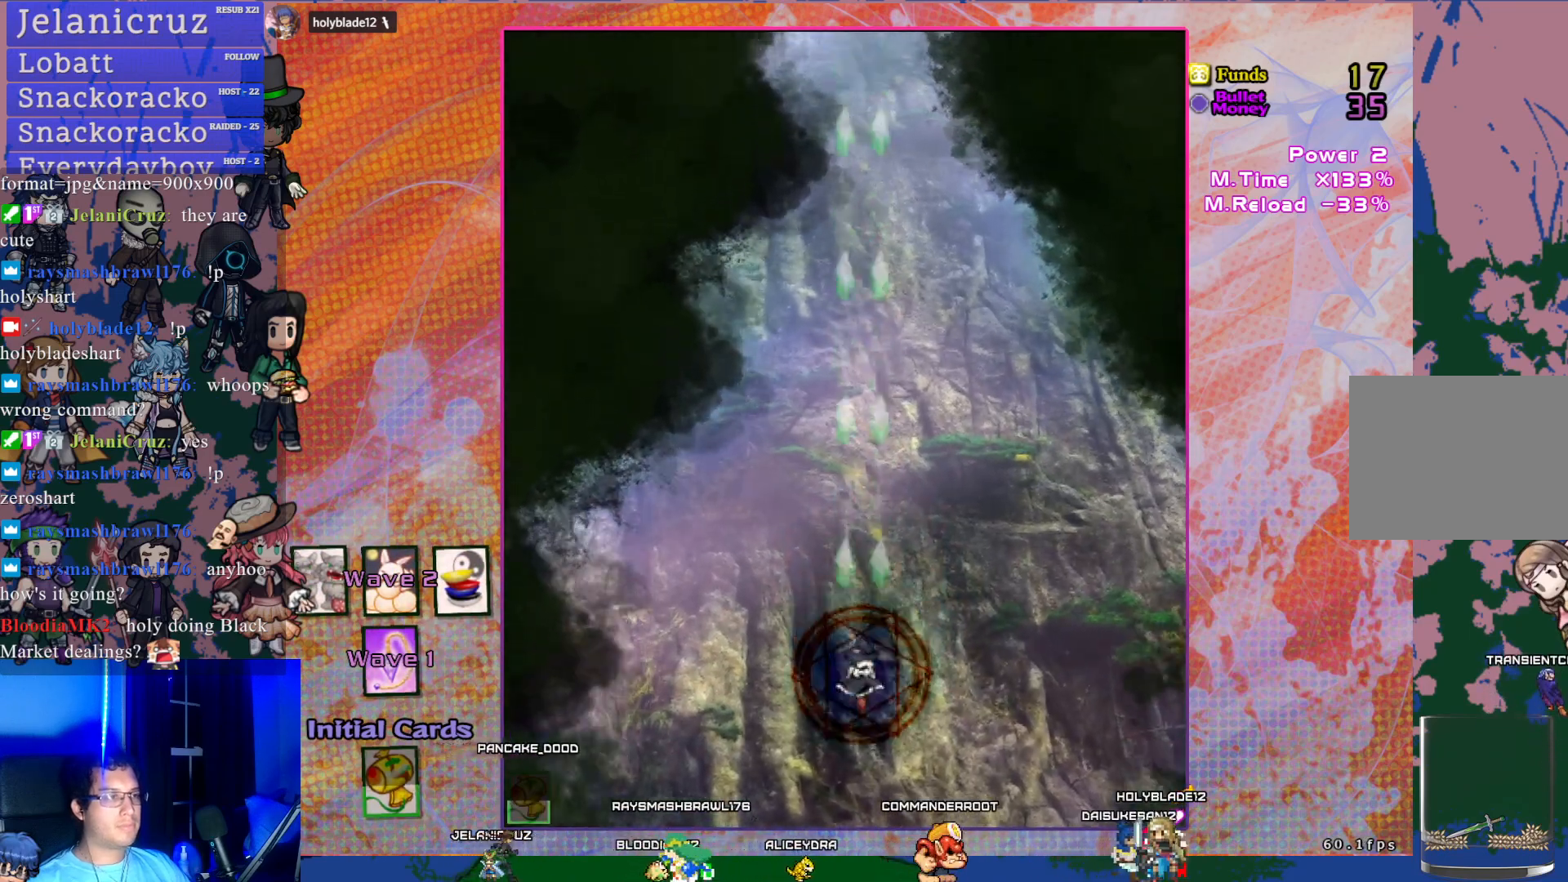
{"buttons": ["CROSS", "DPAD_LEFT"], "left_stick": "center", "events": [[117, "DPAD_LEFT", "down"], [133, "DPAD_DOWN", "up"]]}
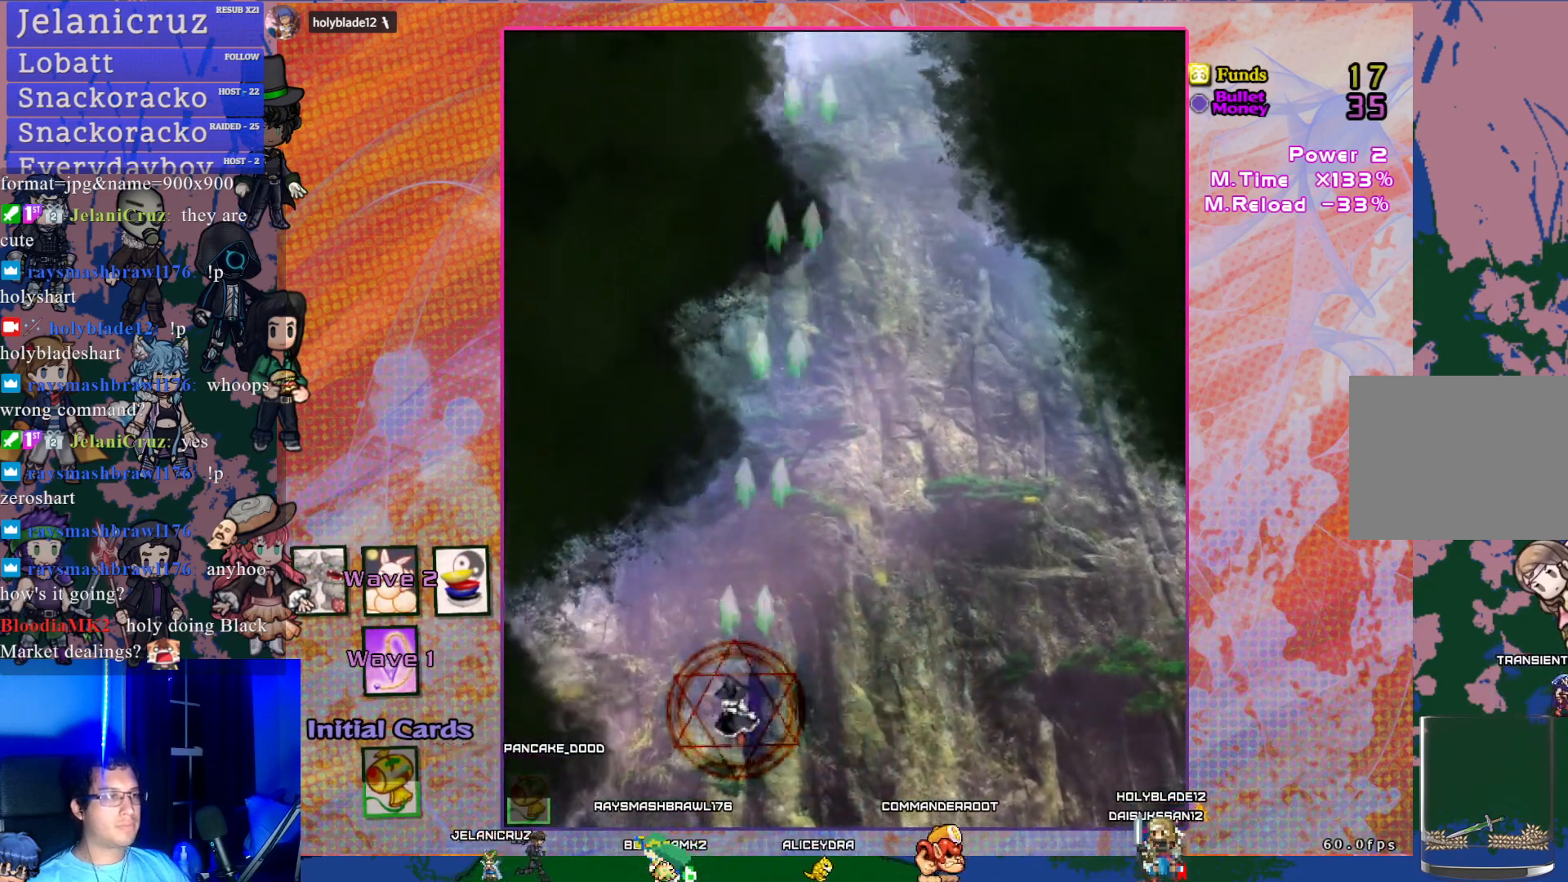
{"buttons": ["CROSS", "DPAD_UP", "DPAD_RIGHT"], "left_stick": "center", "events": [[83, "DPAD_LEFT", "up"], [167, "DPAD_UP", "down"], [300, "DPAD_RIGHT", "down"]]}
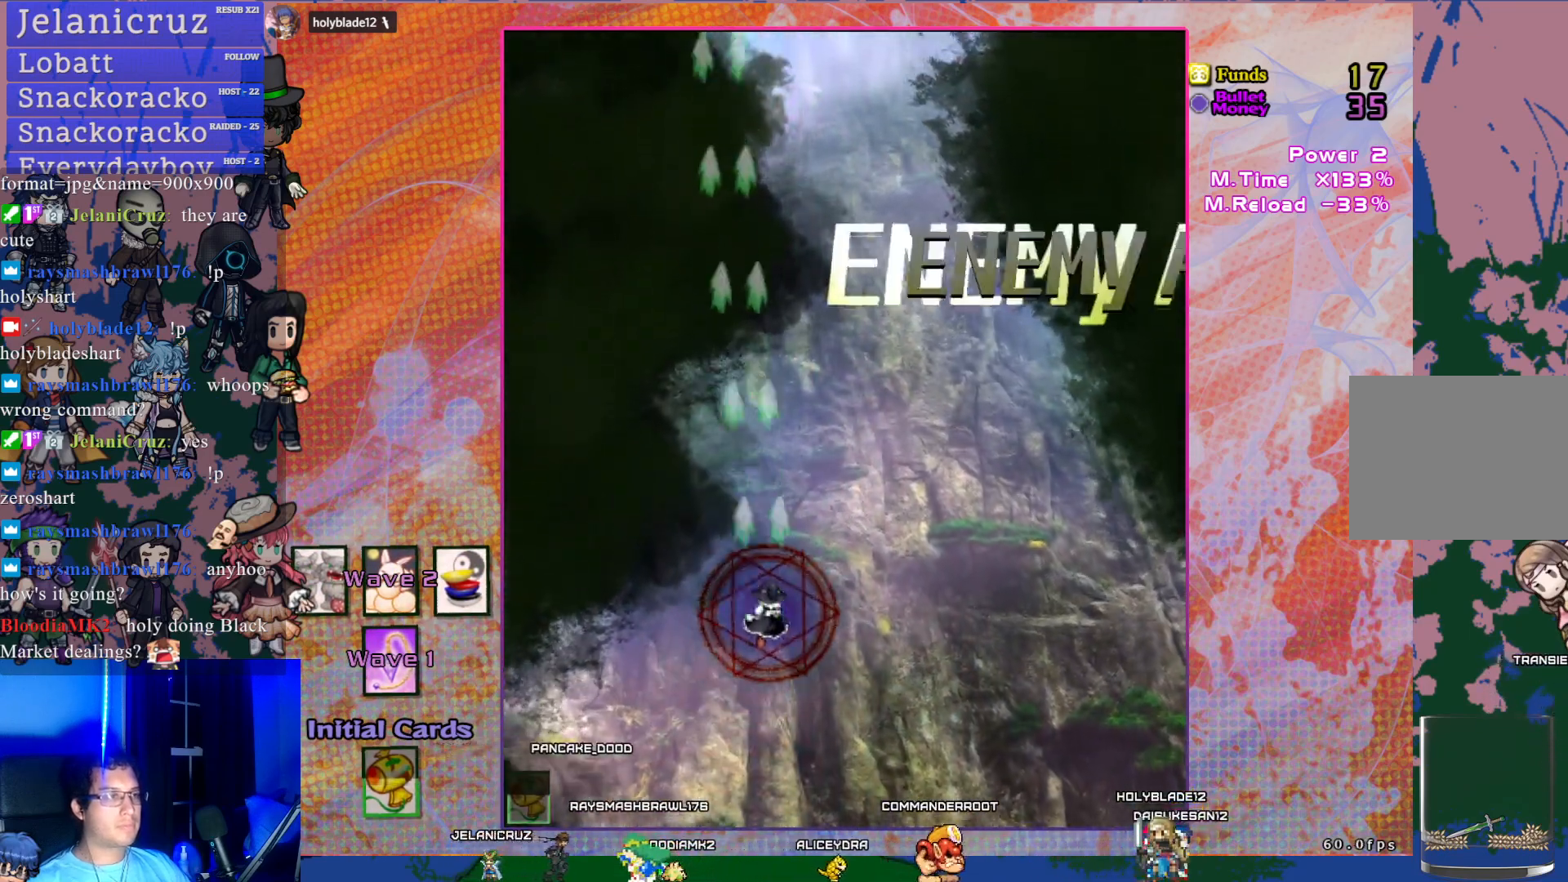
{"buttons": ["CROSS"], "left_stick": "center", "events": [[33, "DPAD_RIGHT", "up"], [117, "DPAD_UP", "up"], [367, "DPAD_RIGHT", "down"], [467, "DPAD_RIGHT", "up"]]}
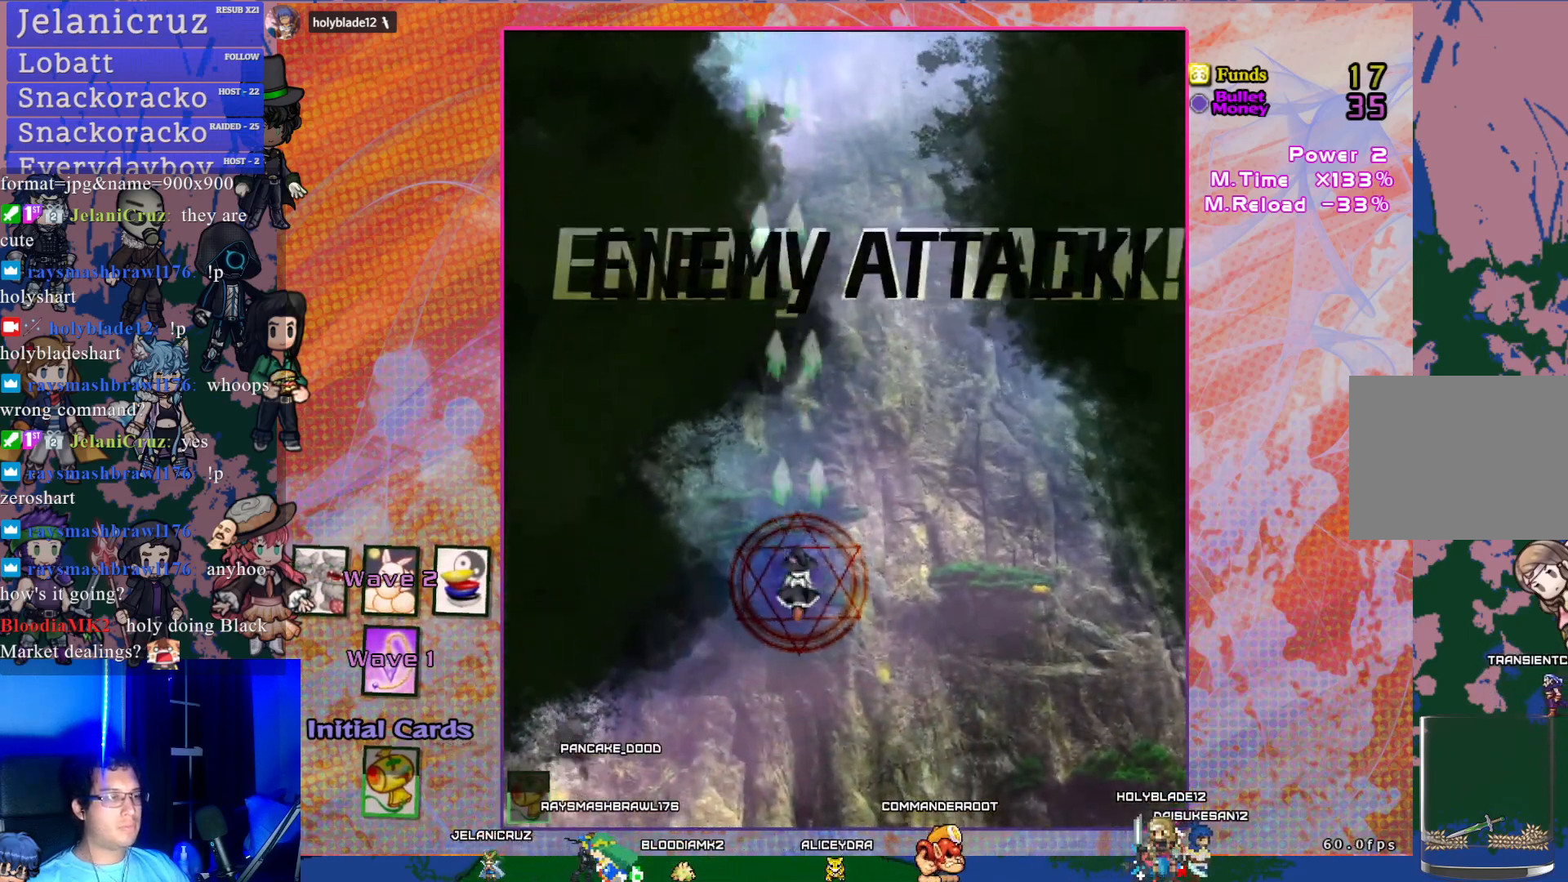
{"buttons": ["CROSS", "R1"], "left_stick": "center", "events": [[300, "R1", "down"]]}
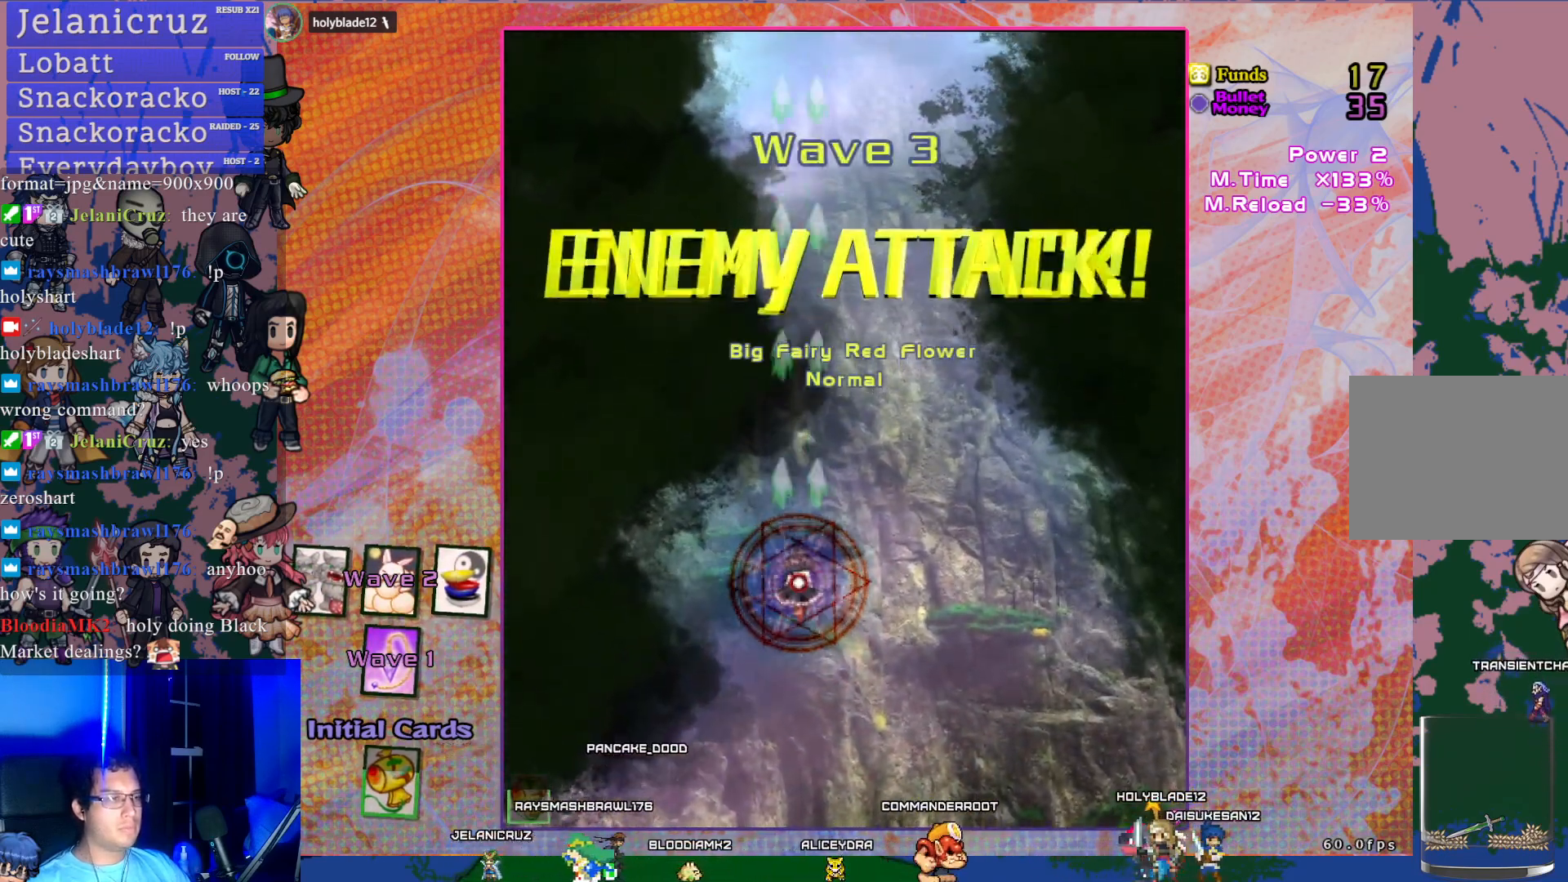
{"buttons": ["CROSS", "DPAD_UP"], "left_stick": "center", "events": [[117, "R1", "up"], [217, "DPAD_DOWN", "down"], [367, "DPAD_RIGHT", "down"], [417, "DPAD_DOWN", "up"], [450, "DPAD_RIGHT", "up"], [450, "DPAD_UP", "down"]]}
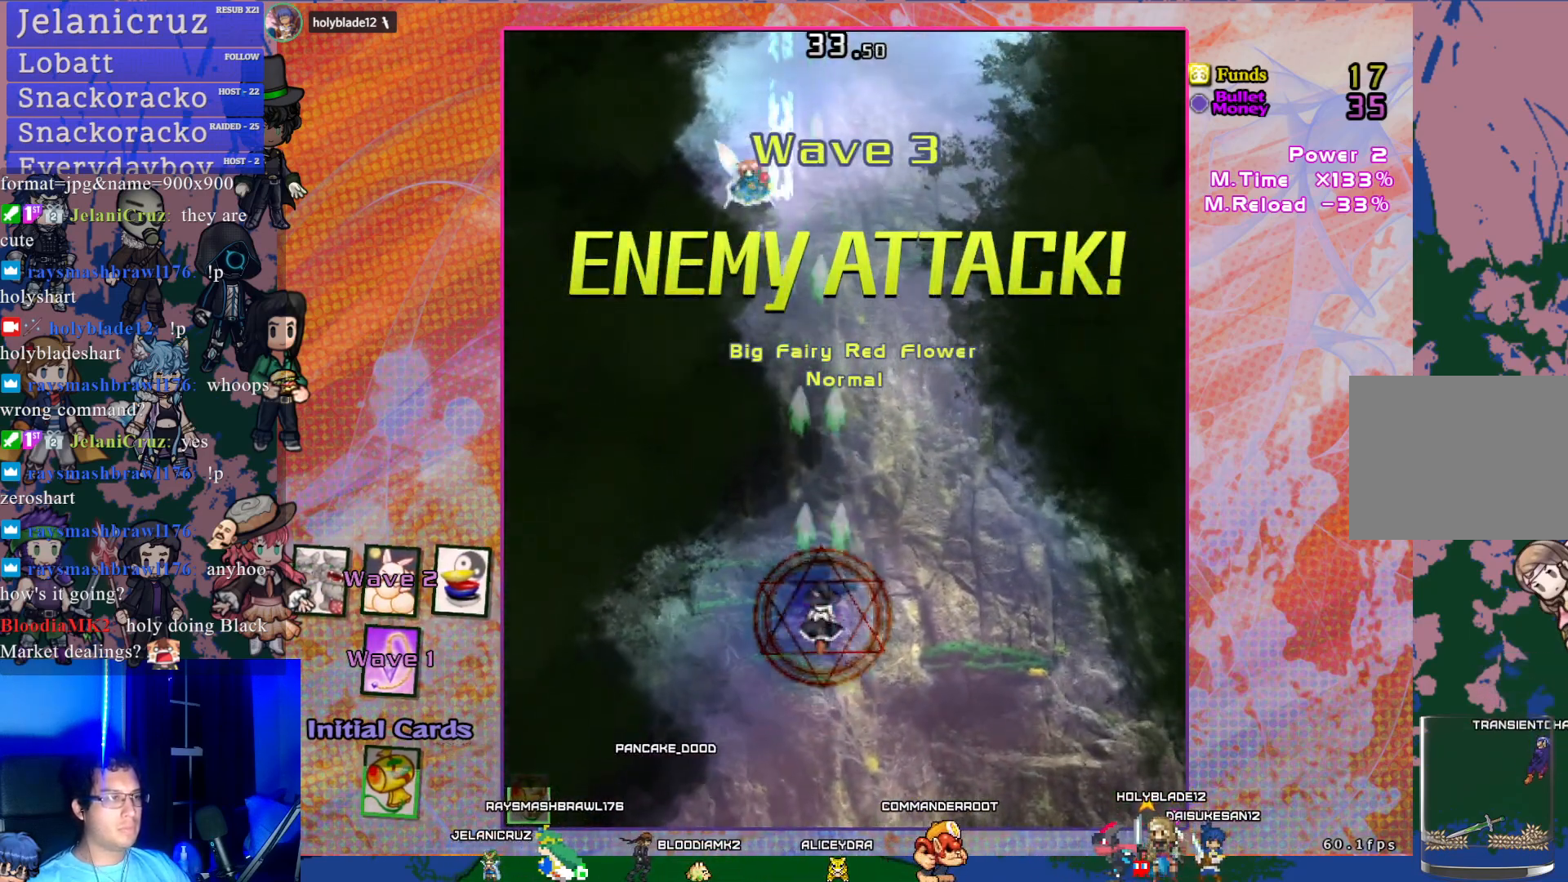
{"buttons": ["CROSS", "R1", "DPAD_LEFT"], "left_stick": "center", "events": [[33, "R1", "down"], [183, "DPAD_UP", "up"], [317, "DPAD_LEFT", "down"]]}
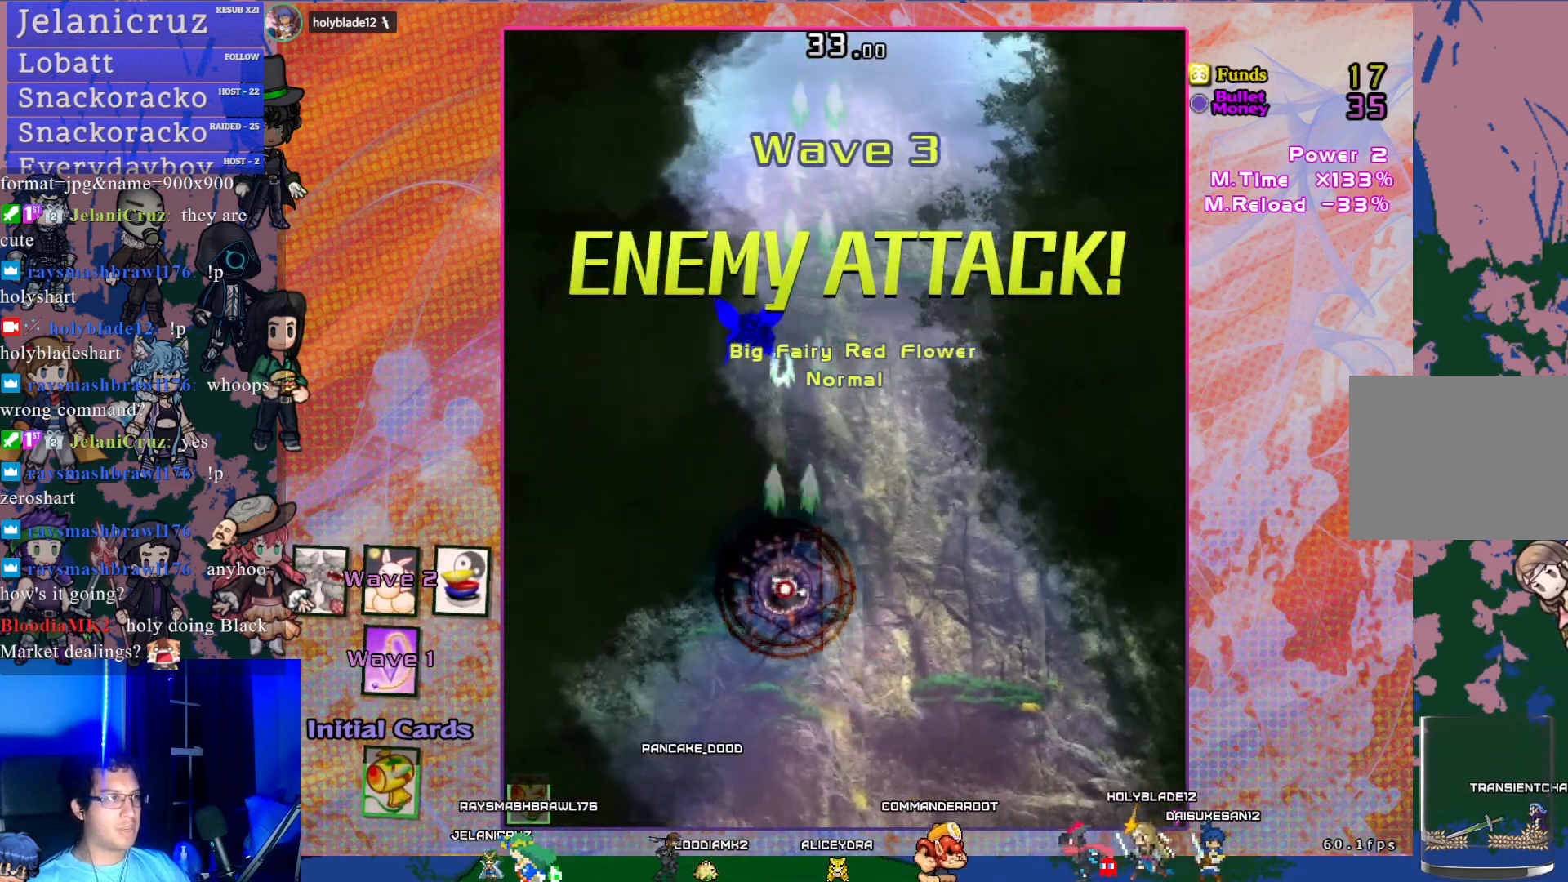
{"buttons": ["CROSS", "R1", "DPAD_UP"], "left_stick": "center", "events": [[217, "DPAD_LEFT", "up"], [433, "DPAD_UP", "down"]]}
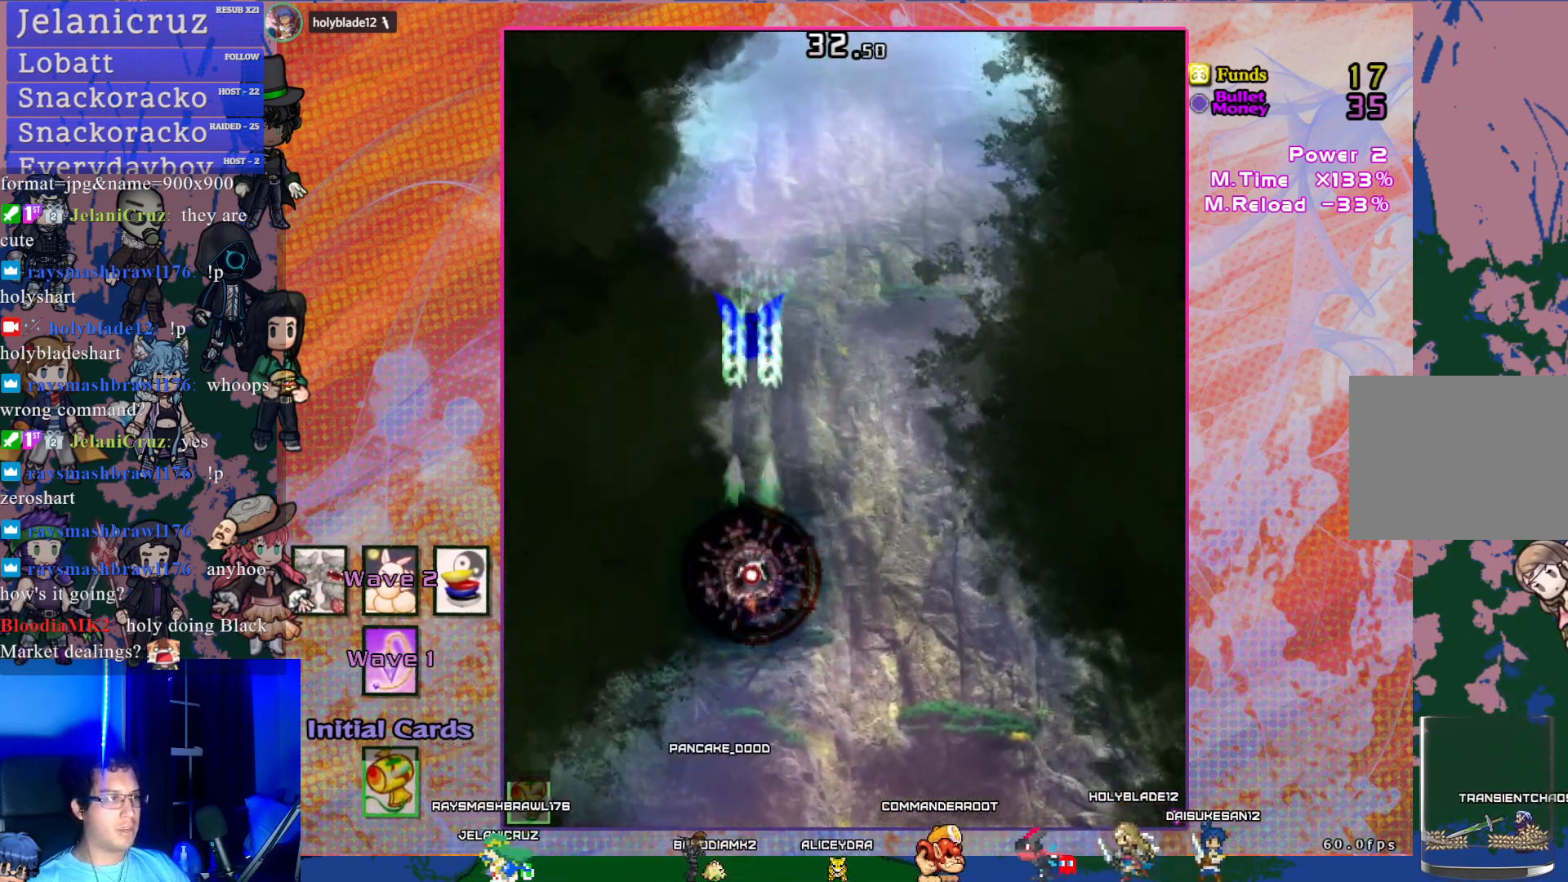
{"buttons": ["CROSS", "R1"], "left_stick": "center", "events": [[67, "DPAD_UP", "up"]]}
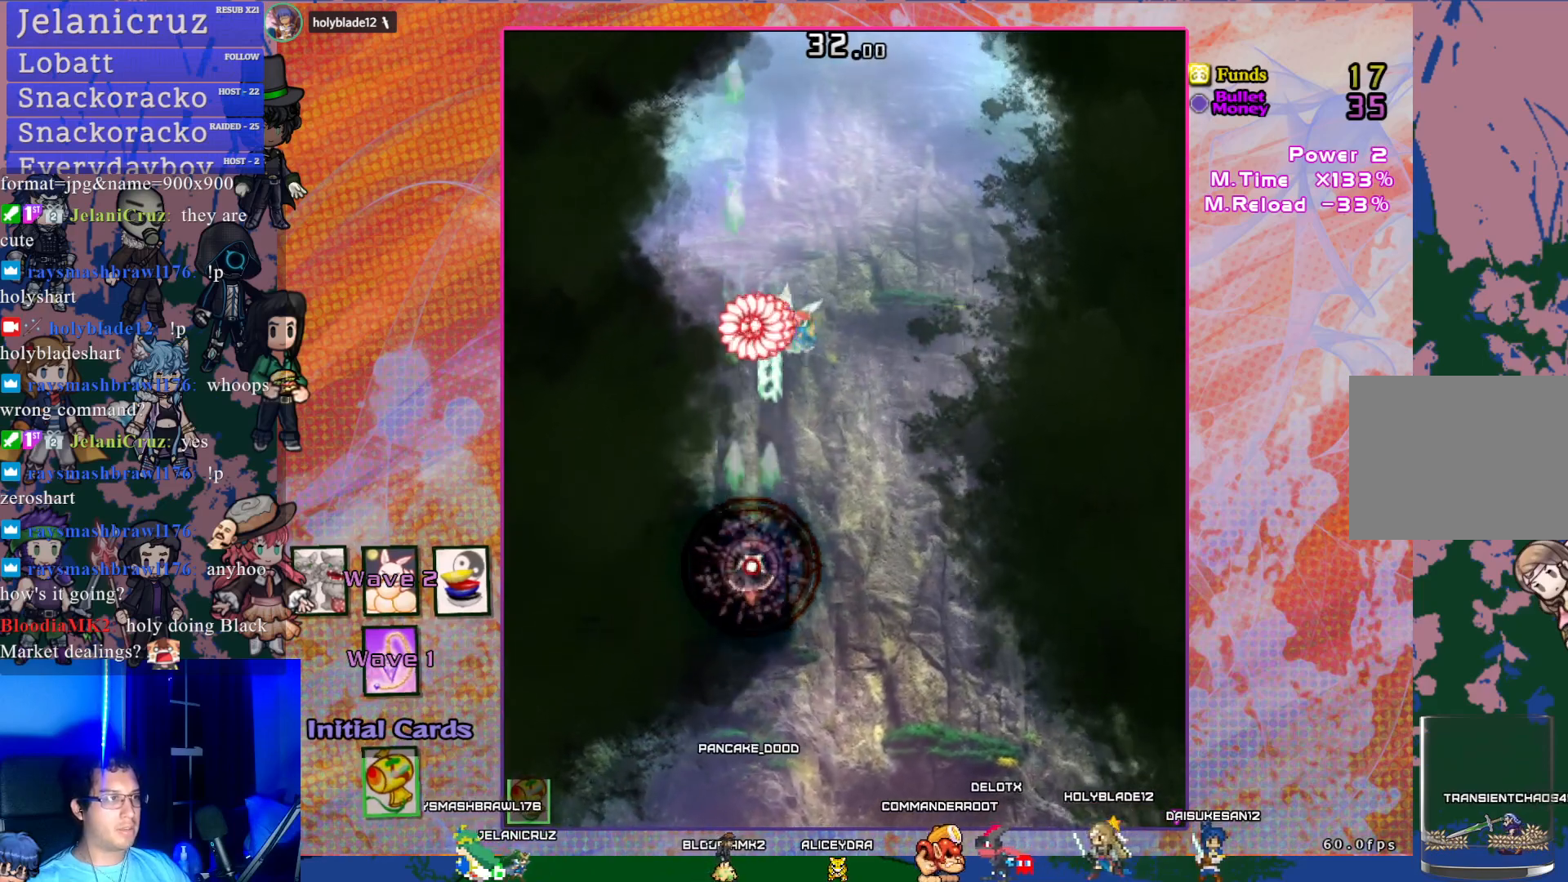
{"buttons": ["CROSS", "R1", "DPAD_RIGHT"], "left_stick": "center", "events": [[33, "DPAD_RIGHT", "down"]]}
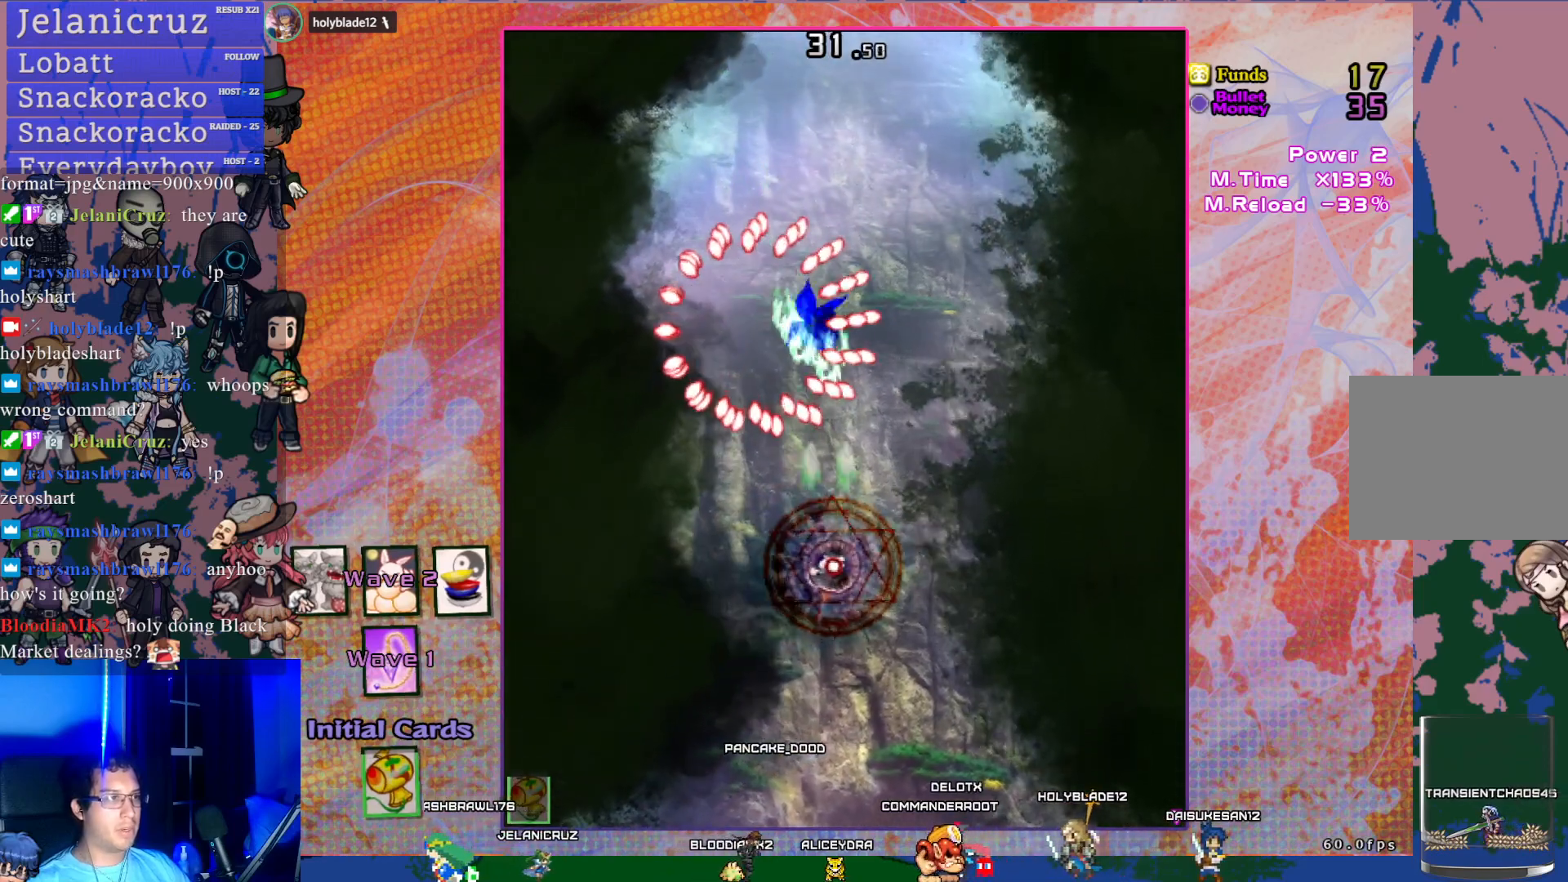
{"buttons": ["CROSS", "R1"], "left_stick": "center", "events": [[117, "DPAD_RIGHT", "up"], [250, "DPAD_DOWN", "down"], [417, "DPAD_DOWN", "up"]]}
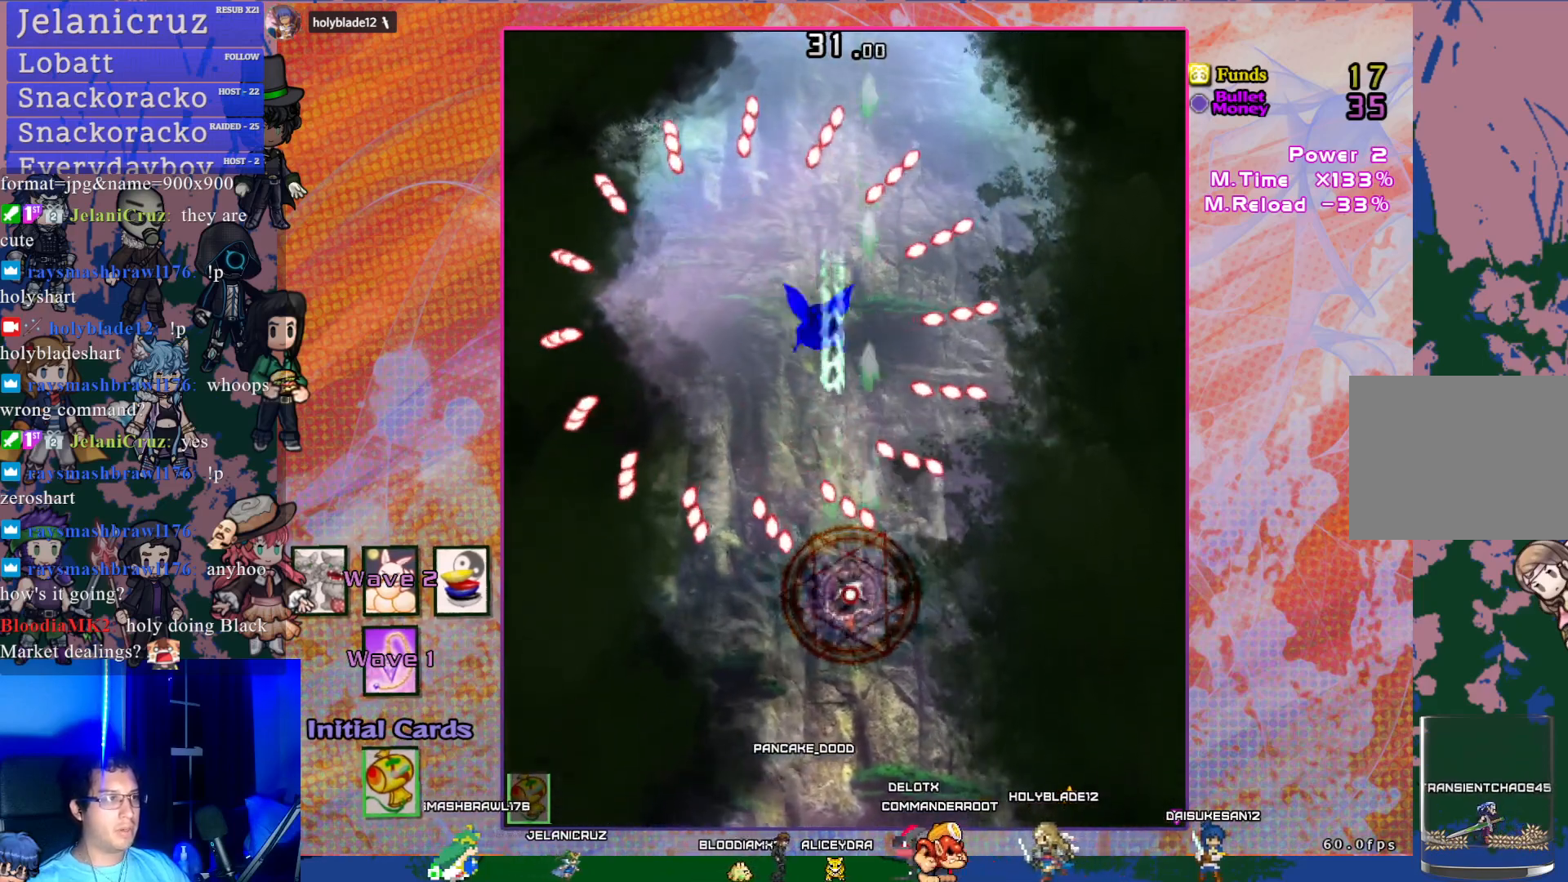
{"buttons": ["CROSS", "DPAD_UP"], "left_stick": "center", "events": [[33, "DPAD_LEFT", "down"], [100, "DPAD_UP", "down"], [167, "DPAD_LEFT", "up"], [450, "R1", "up"]]}
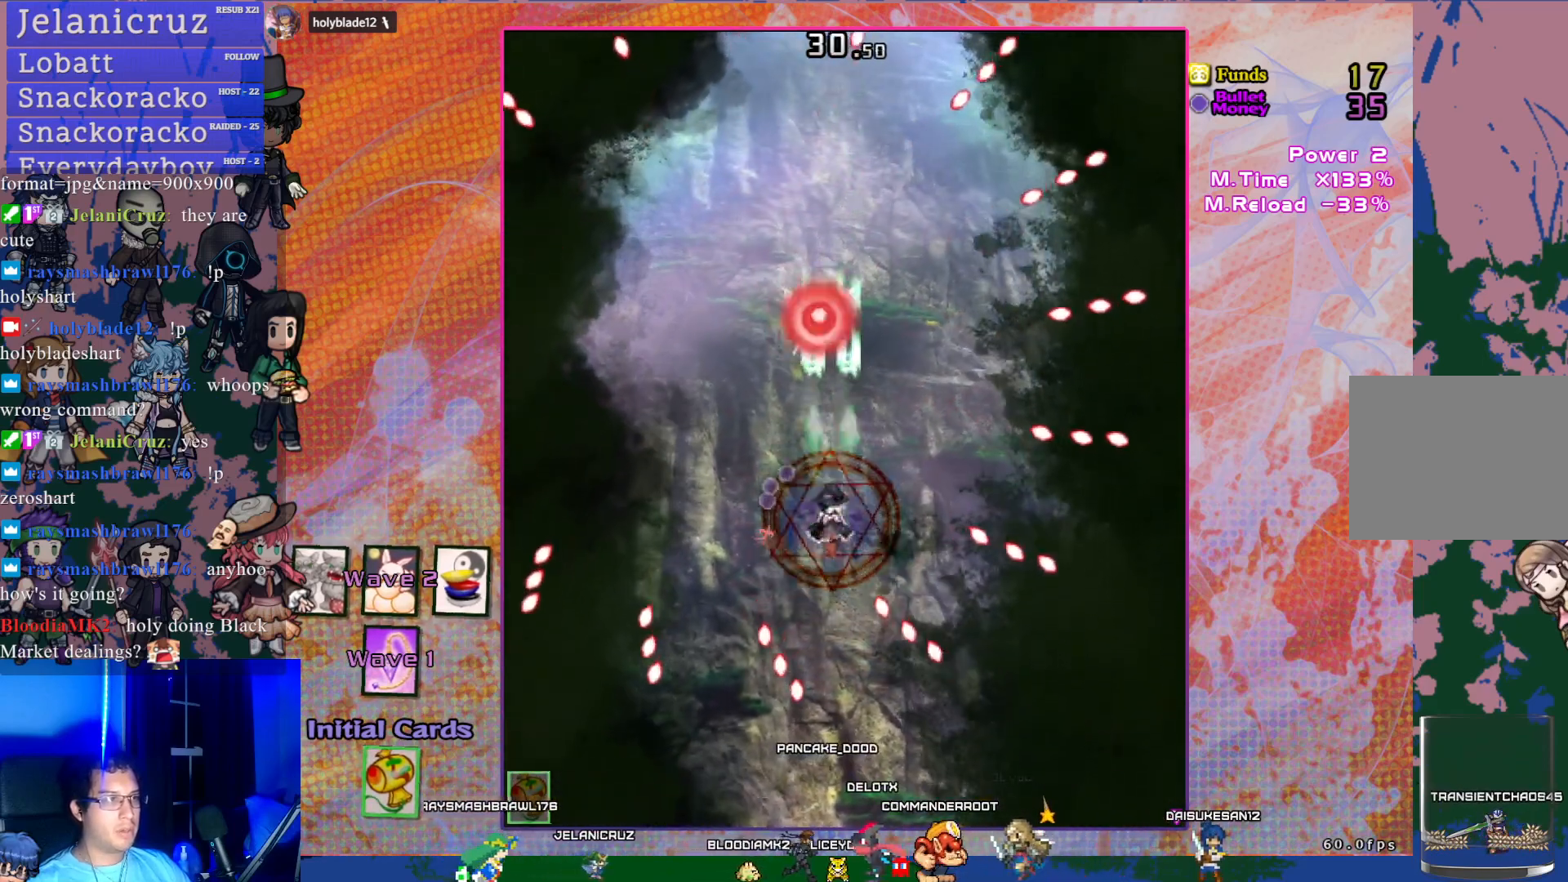
{"buttons": ["CROSS"], "left_stick": "center", "events": [[300, "DPAD_UP", "up"], [350, "DPAD_DOWN", "down"], [433, "DPAD_DOWN", "up"]]}
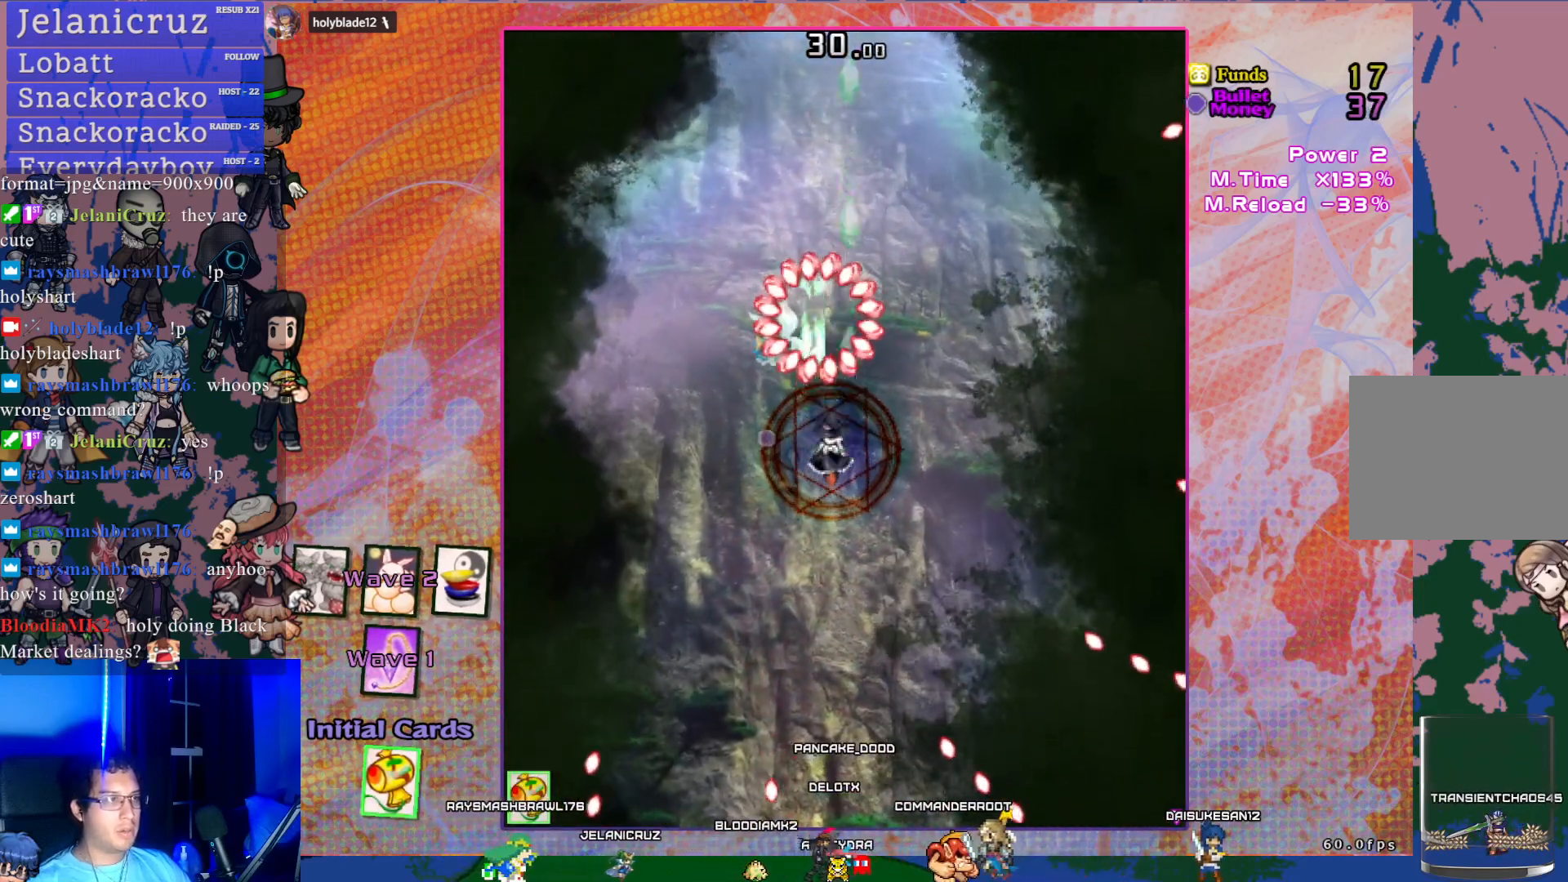
{"buttons": ["CROSS"], "left_stick": "center", "events": [[233, "DPAD_DOWN", "down"], [367, "DPAD_LEFT", "down"], [383, "DPAD_LEFT", "up"], [417, "DPAD_DOWN", "up"]]}
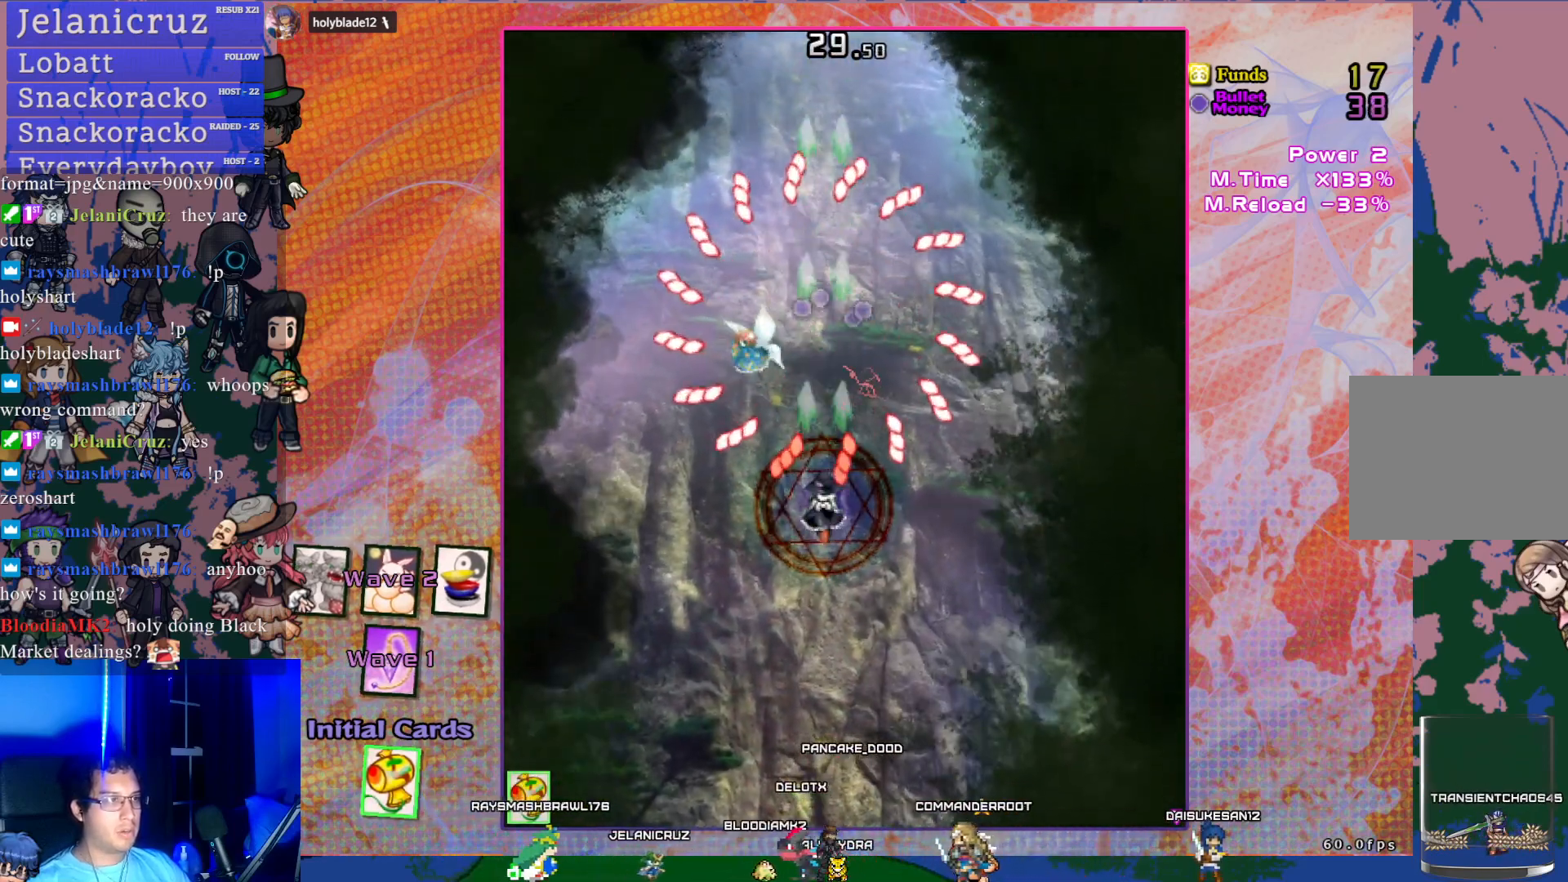
{"buttons": ["CROSS", "DPAD_UP", "DPAD_LEFT"], "left_stick": "center", "events": [[283, "DPAD_UP", "down"], [483, "DPAD_LEFT", "down"]]}
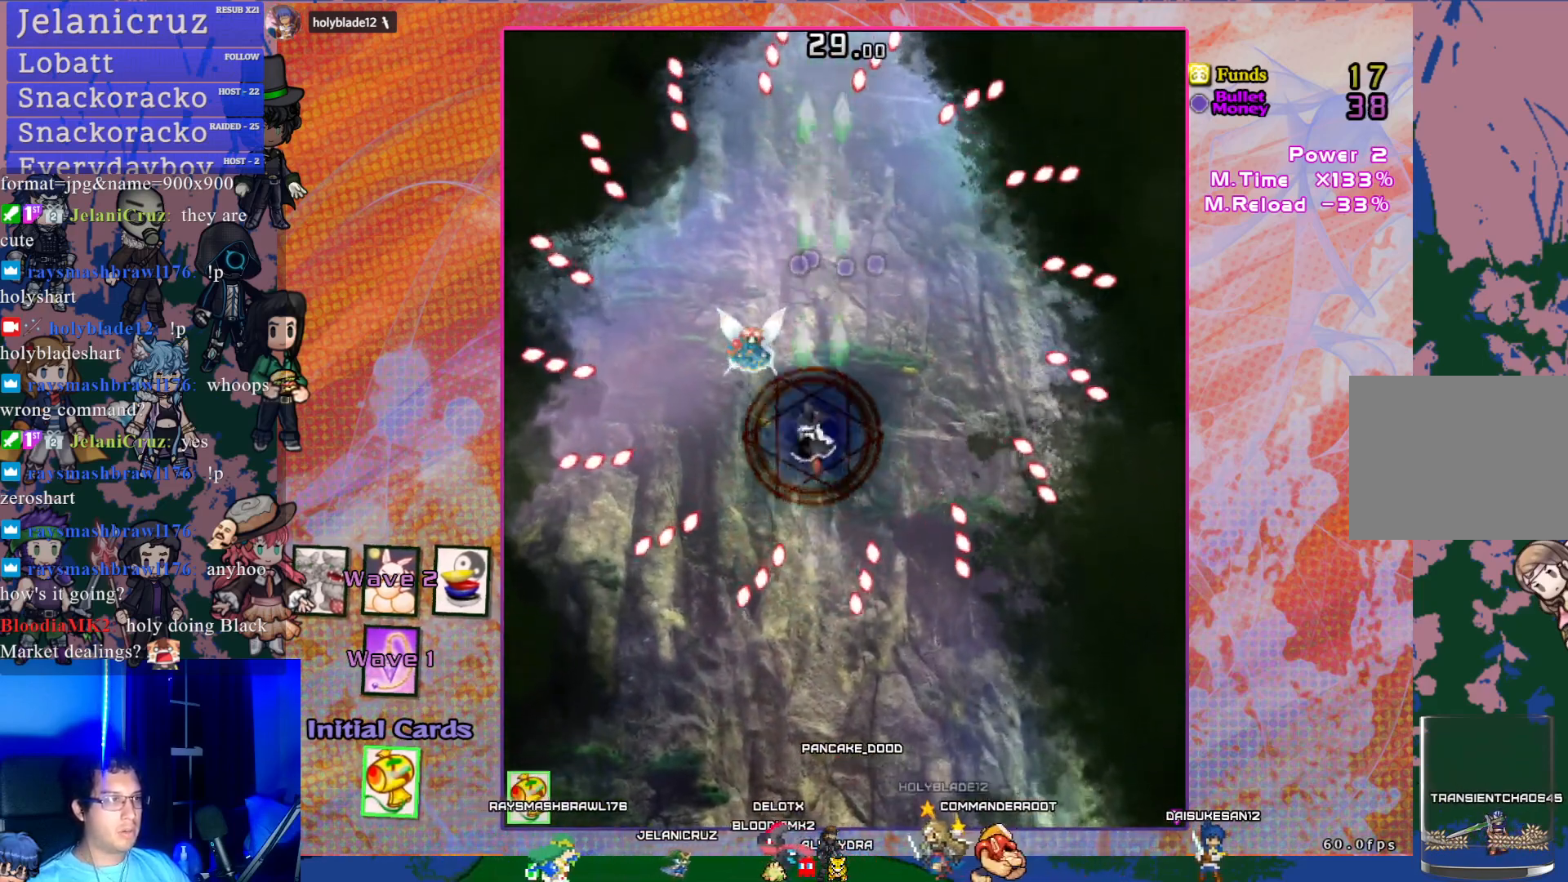
{"buttons": ["CROSS", "R1"], "left_stick": "center", "events": [[83, "DPAD_UP", "up"], [100, "DPAD_LEFT", "up"], [367, "R1", "down"]]}
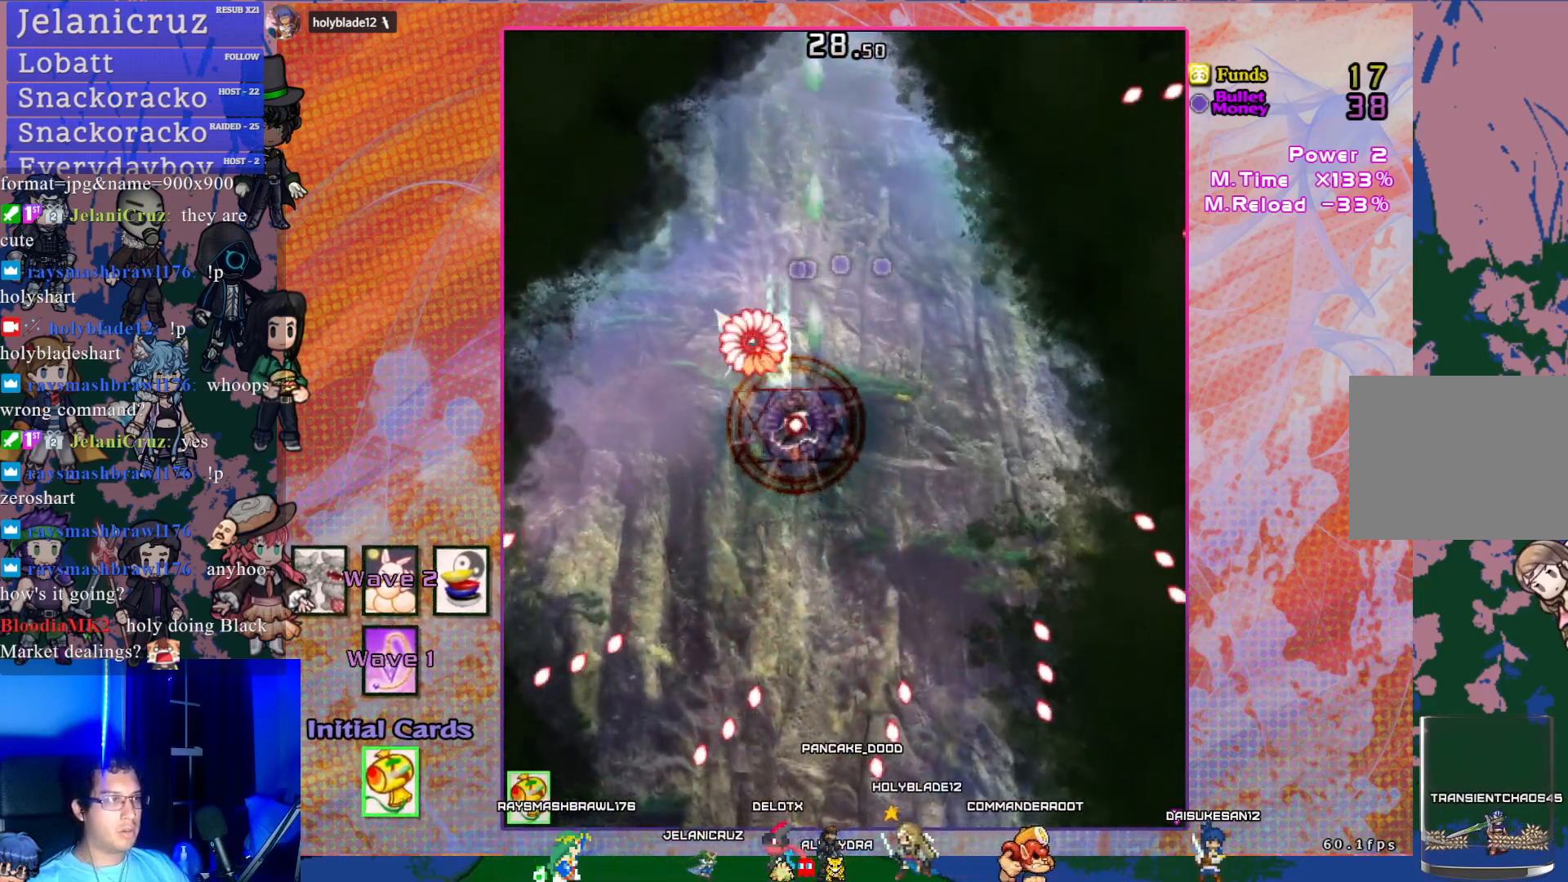
{"buttons": ["CROSS", "DPAD_DOWN"], "left_stick": "center", "events": [[250, "DPAD_DOWN", "down"], [417, "R1", "up"]]}
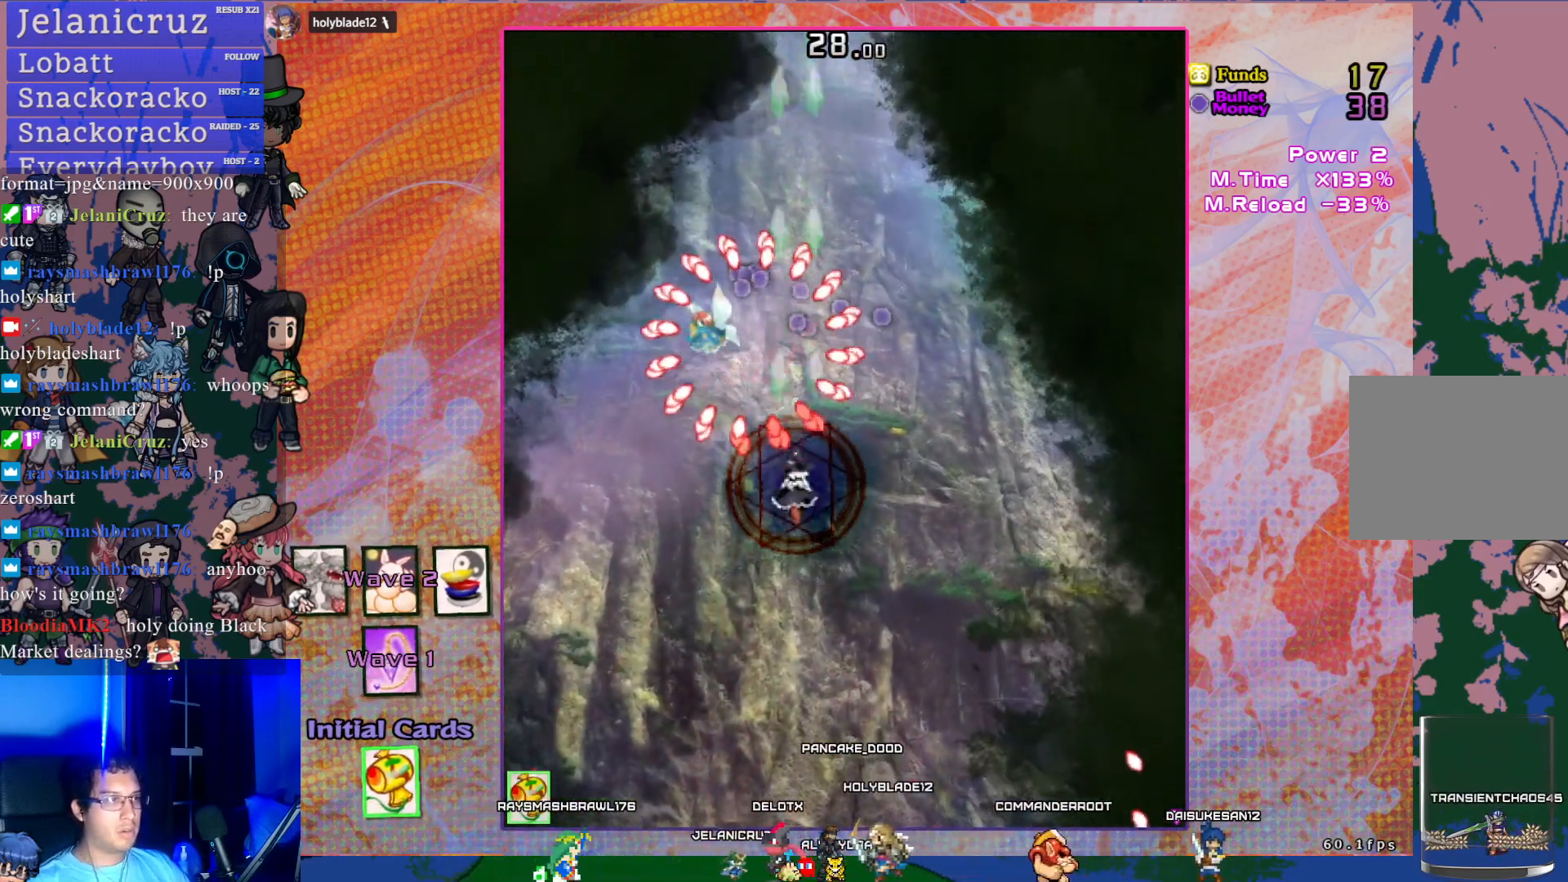
{"buttons": ["CROSS", "R1", "DPAD_UP"], "left_stick": "center", "events": [[133, "R1", "down"], [150, "DPAD_RIGHT", "down"], [217, "DPAD_DOWN", "up"], [417, "DPAD_UP", "down"], [450, "DPAD_RIGHT", "up"]]}
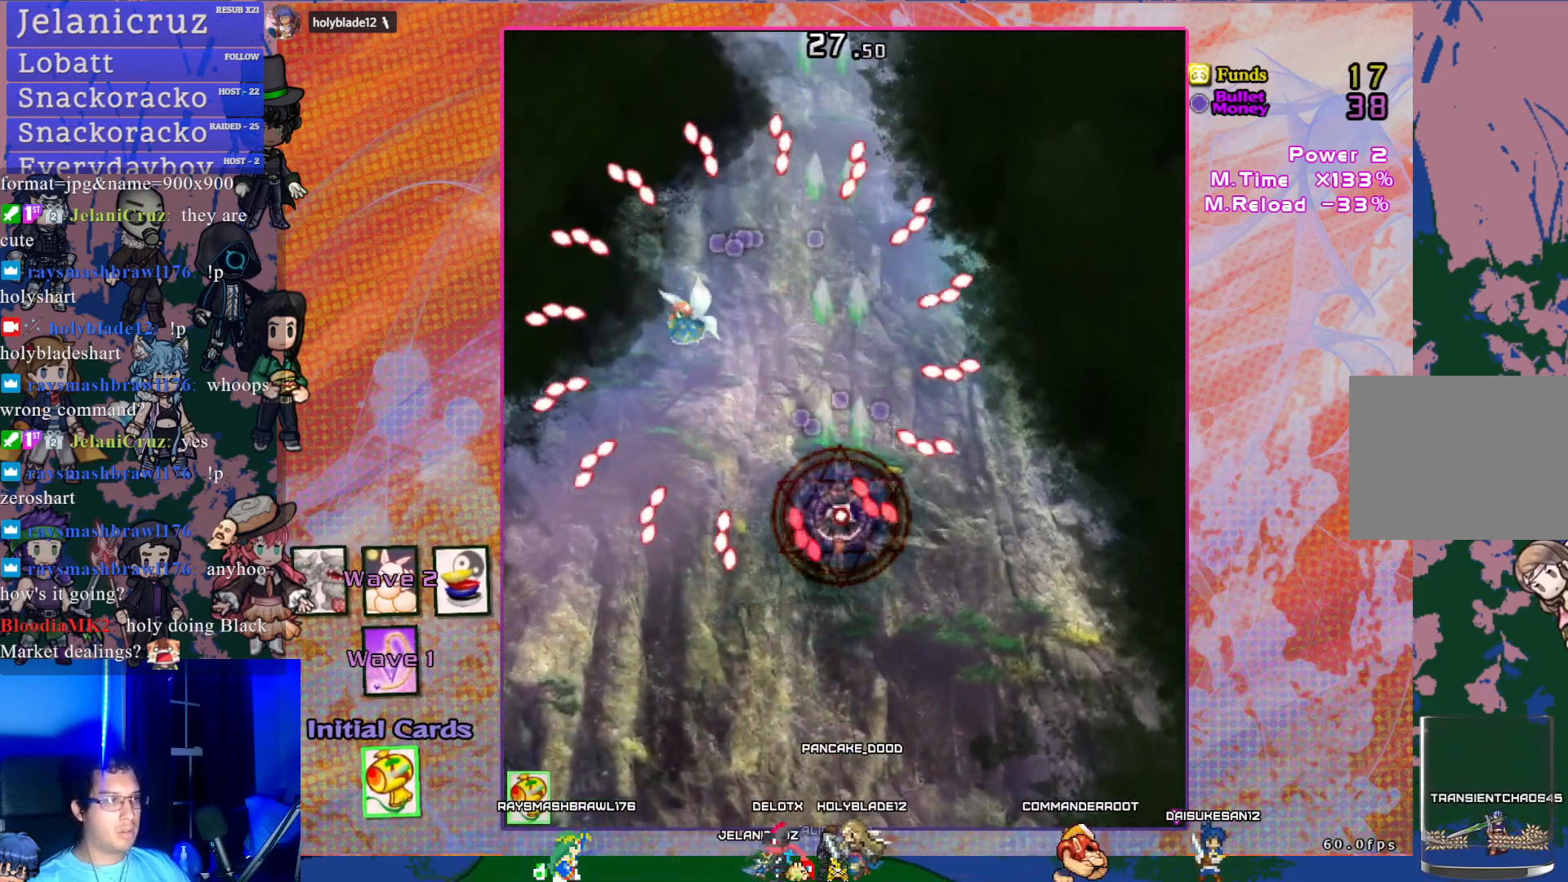
{"buttons": ["CROSS", "DPAD_UP", "DPAD_LEFT"], "left_stick": "center", "events": [[83, "DPAD_LEFT", "down"], [200, "R1", "up"]]}
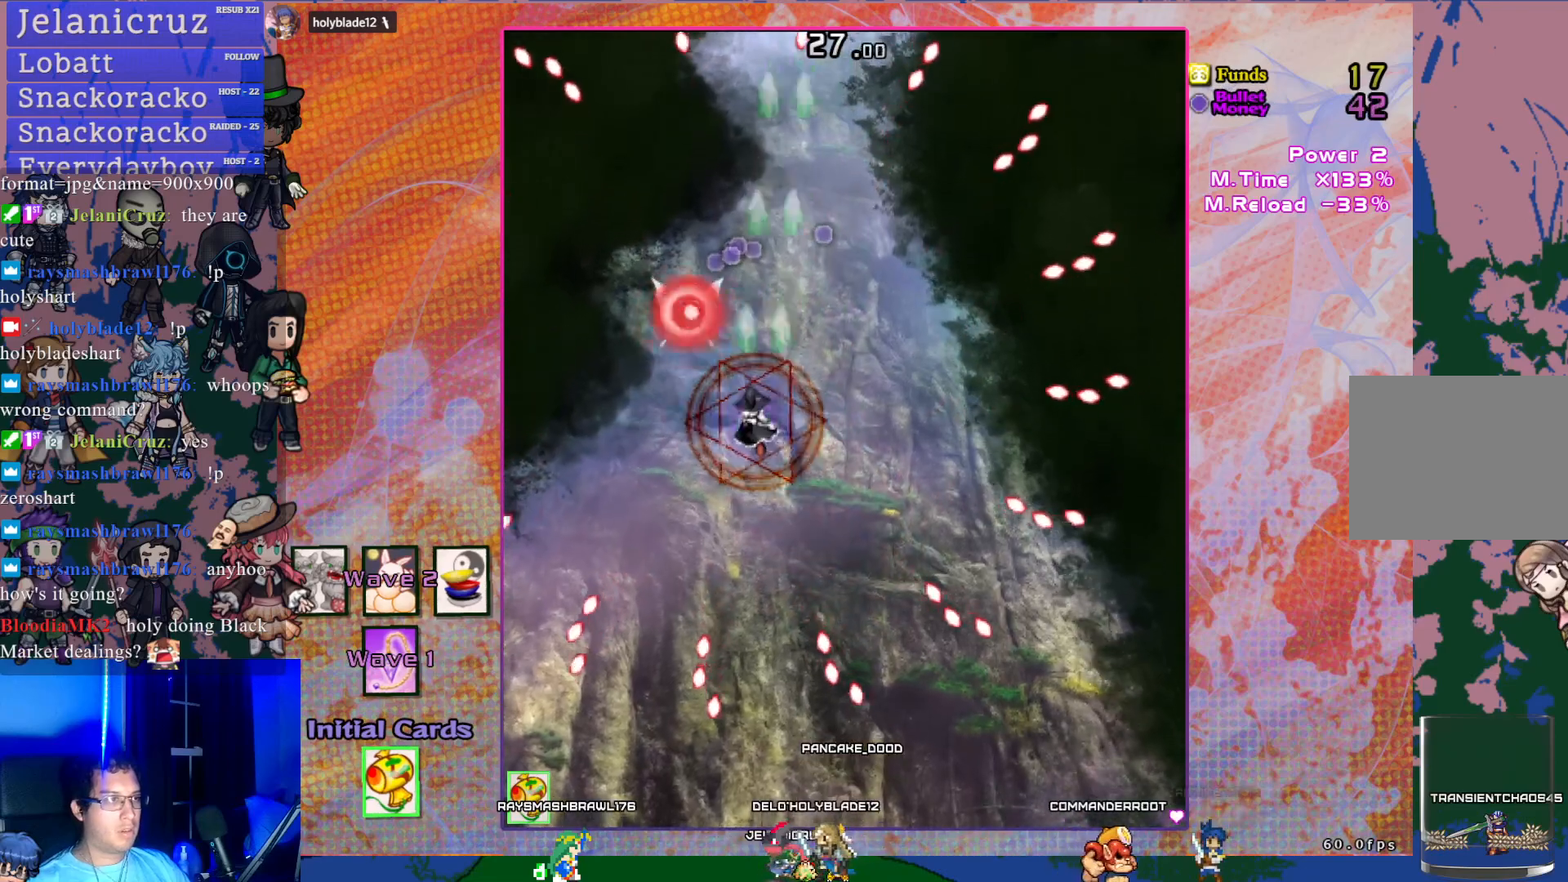
{"buttons": ["CROSS", "R1"], "left_stick": "center", "events": [[117, "DPAD_LEFT", "up"], [117, "DPAD_UP", "up"], [117, "R1", "down"]]}
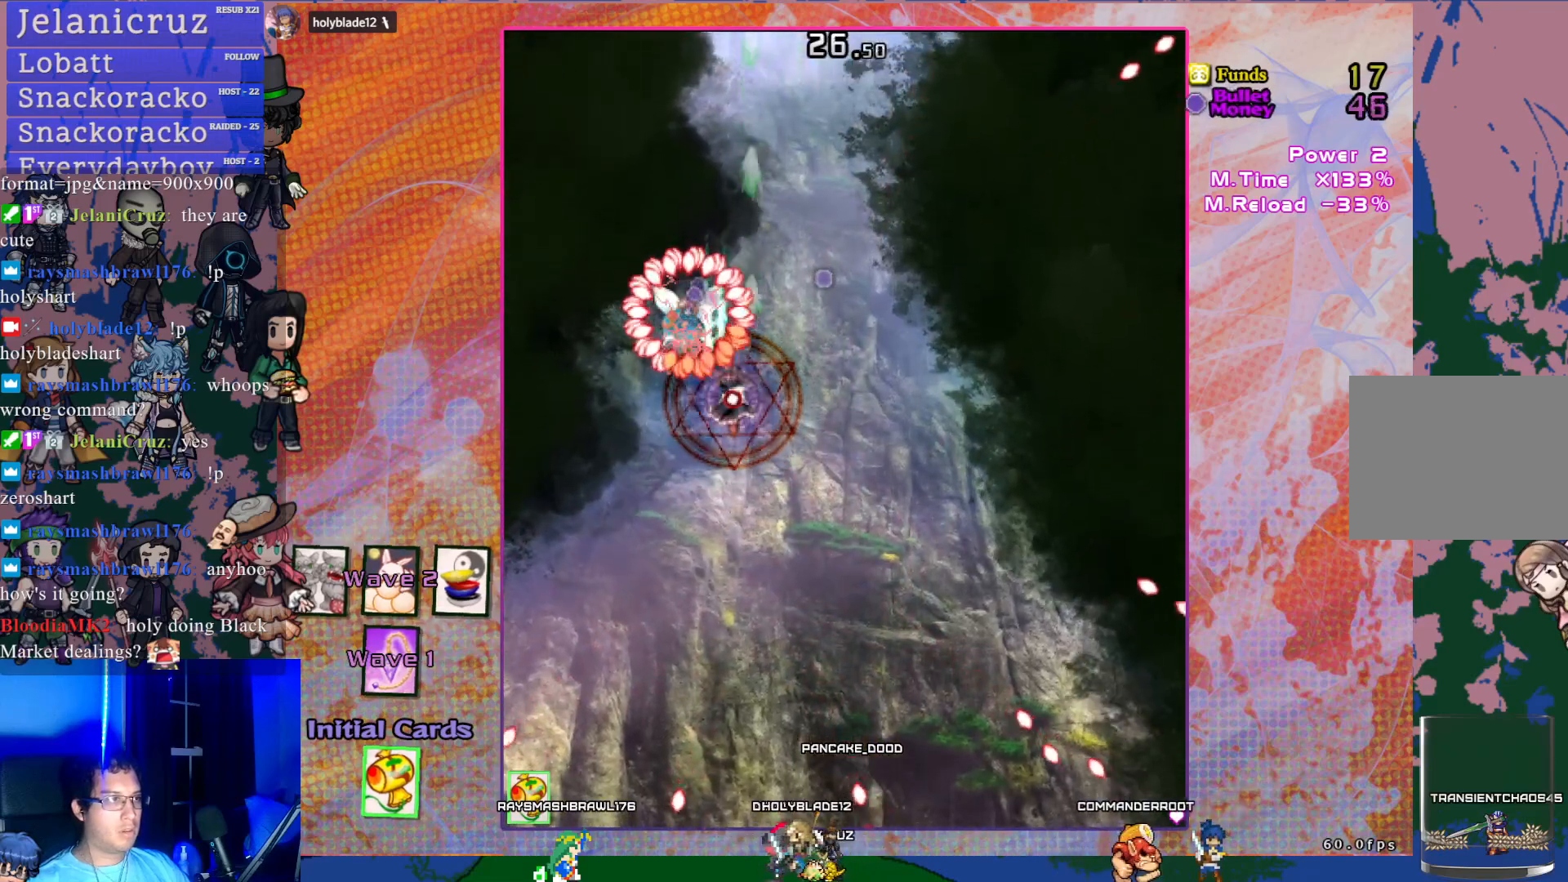
{"buttons": ["CROSS", "R1", "DPAD_DOWN", "DPAD_RIGHT"], "left_stick": "center", "events": [[183, "DPAD_DOWN", "down"], [200, "DPAD_RIGHT", "down"]]}
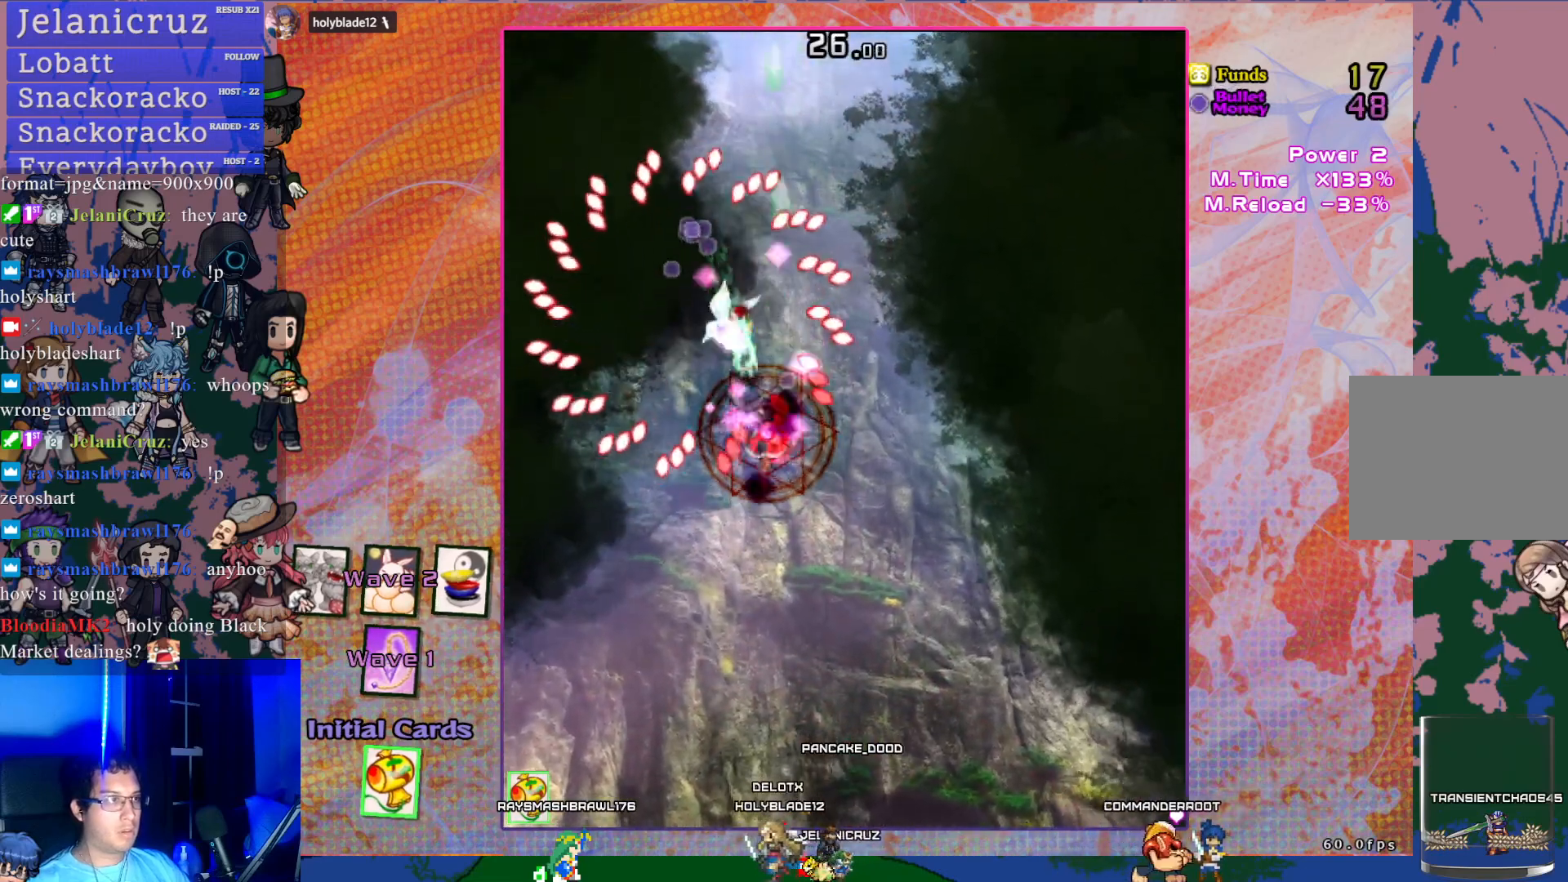
{"buttons": ["CROSS"], "left_stick": "center", "events": [[33, "DPAD_RIGHT", "up"], [167, "DPAD_RIGHT", "down"], [267, "DPAD_DOWN", "up"], [300, "DPAD_DOWN", "down"], [300, "R1", "up"], [333, "DPAD_RIGHT", "up"], [350, "DPAD_DOWN", "up"]]}
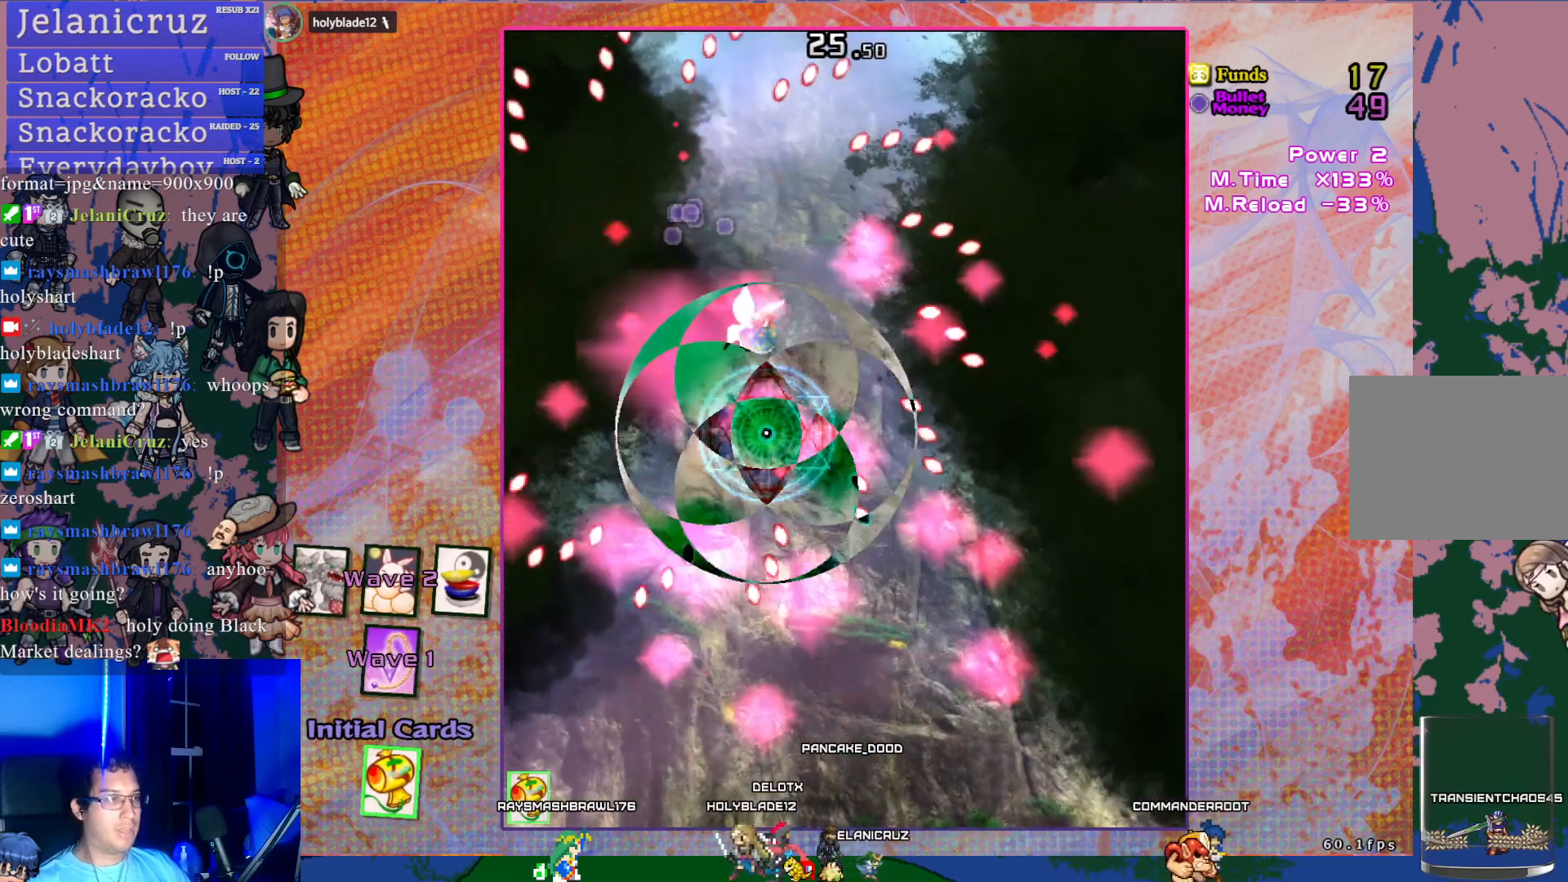
{"buttons": ["CROSS"], "left_stick": "center", "events": []}
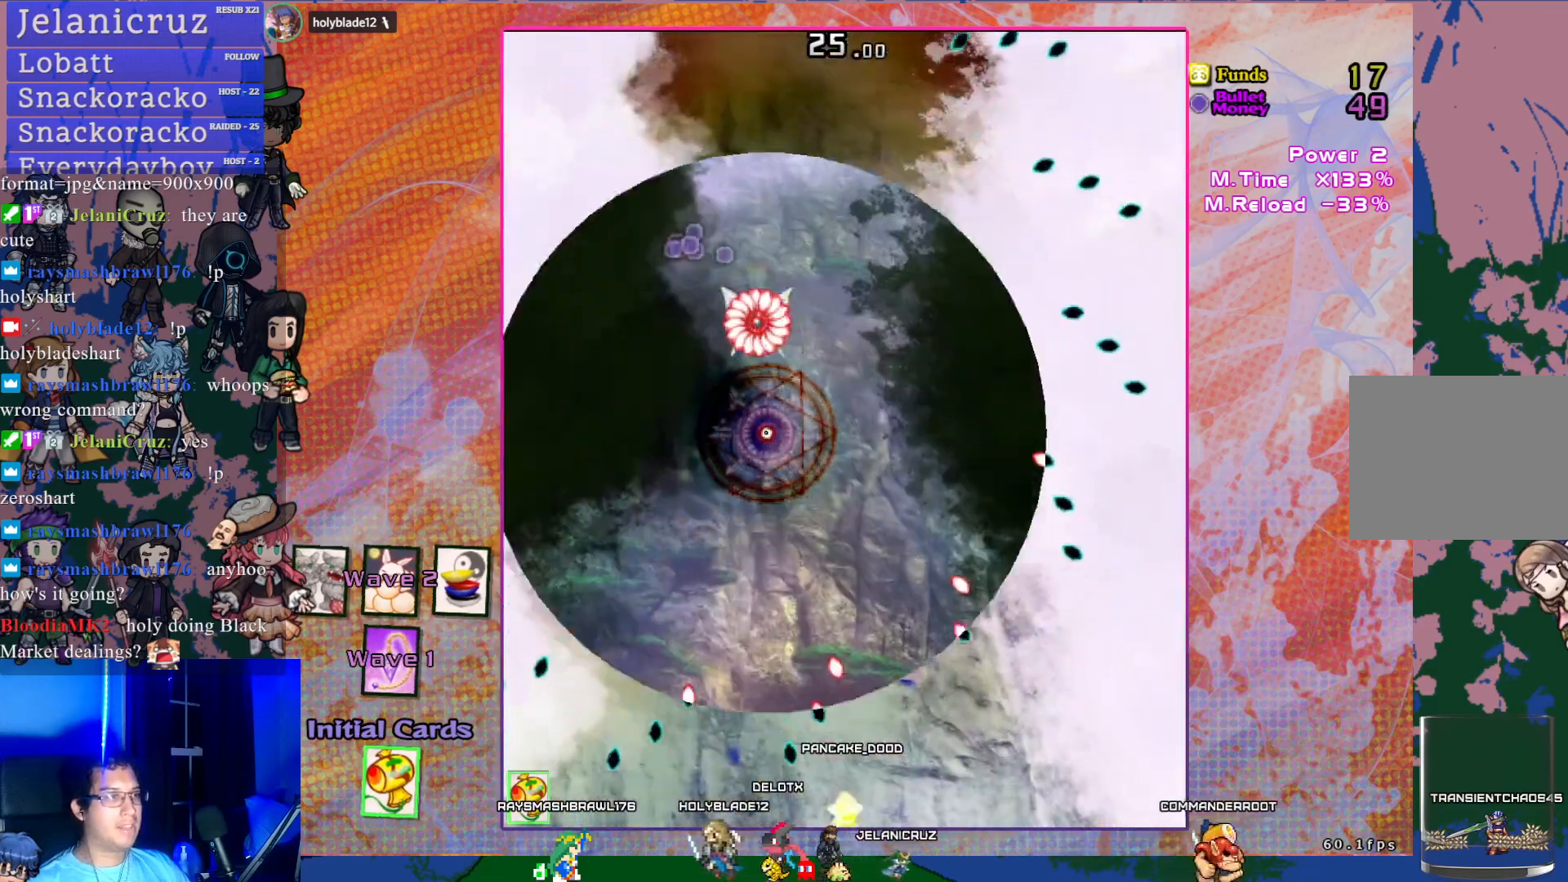
{"buttons": ["CROSS", "DPAD_UP", "DPAD_LEFT"], "left_stick": "center", "events": [[200, "DPAD_LEFT", "down"], [233, "DPAD_UP", "down"]]}
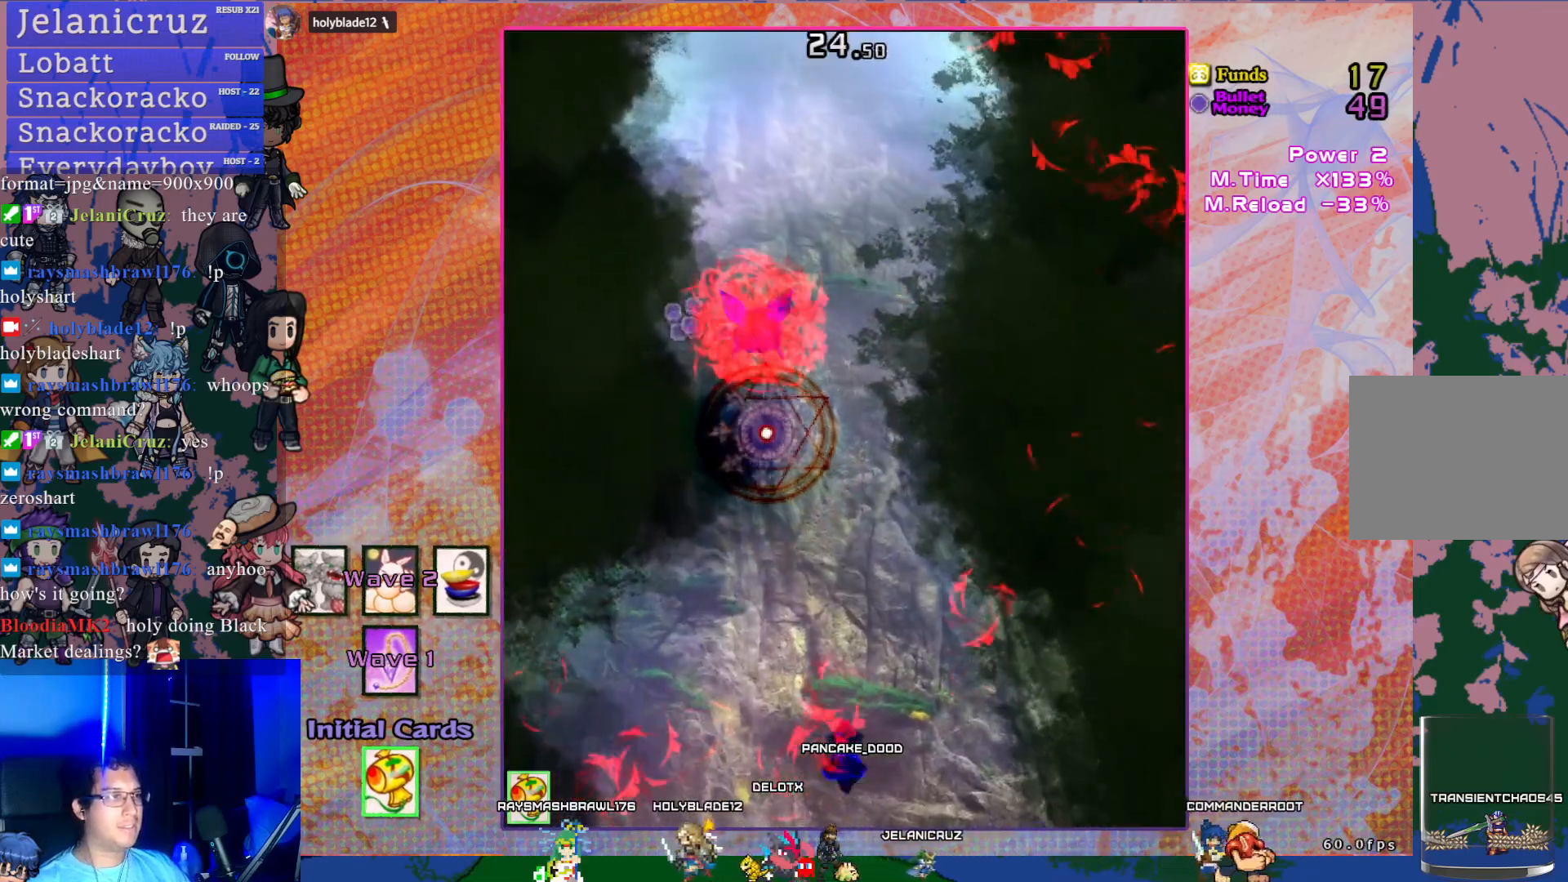
{"buttons": ["CROSS", "DPAD_UP"], "left_stick": "center", "events": [[400, "DPAD_LEFT", "up"]]}